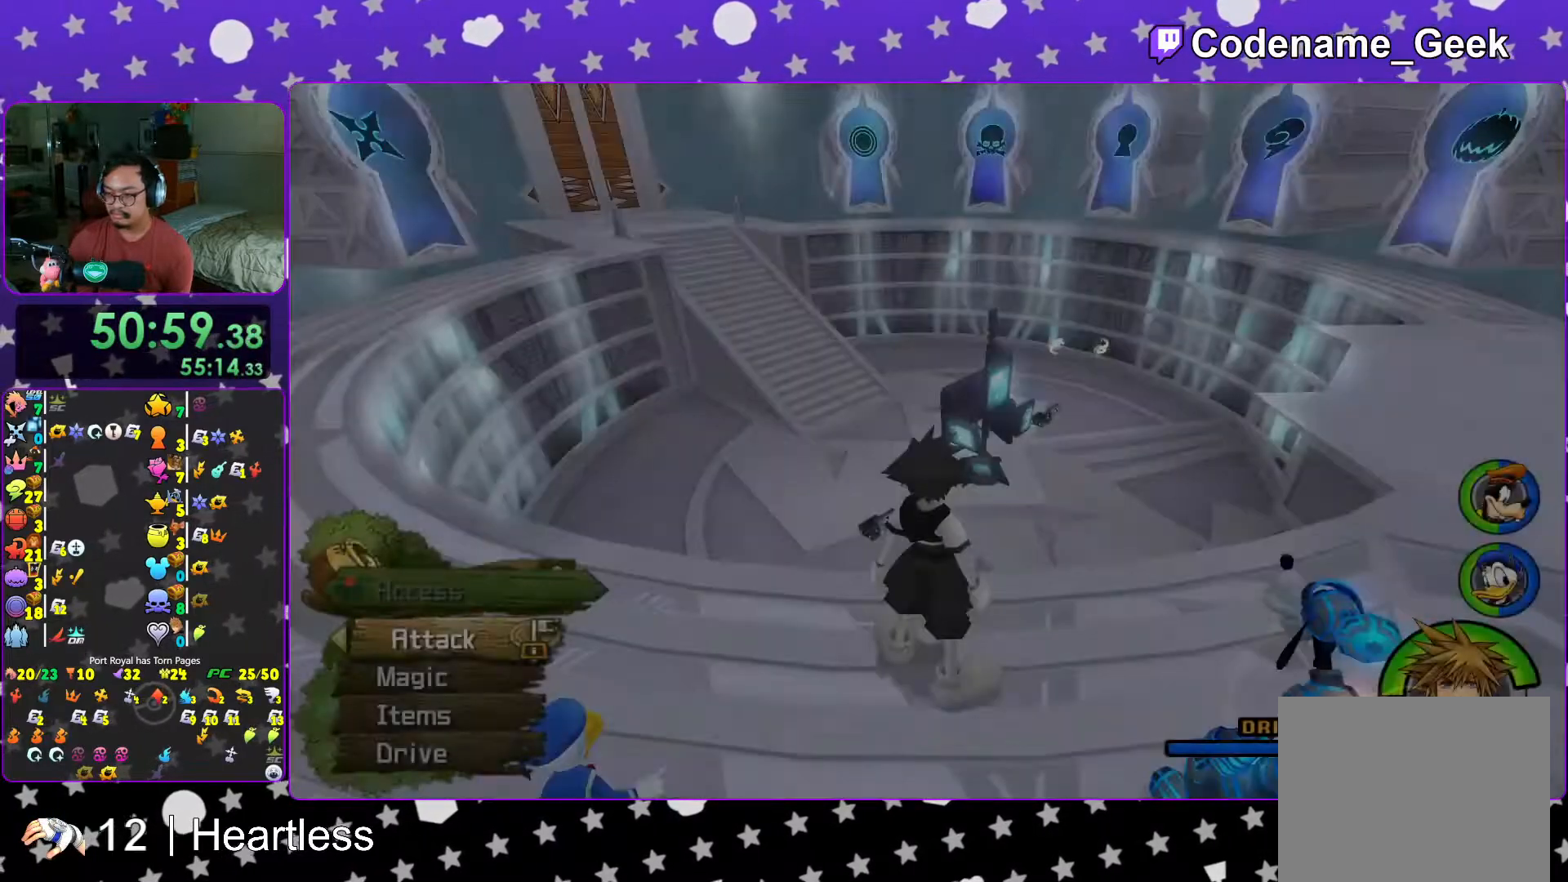
Gameplay with a controller (Nintendo layout); each line is a JSON object with the inputs held at the frame after it. "events" lists button and stick changes between this image and that frame as [ms after this image, input, new state], when the widget could be followed in between. Not read: L3 R3.
{"buttons": [], "left_stick": "down", "right_stick": "center", "events": [[17, "L1", "down"], [83, "right_stick", "center"], [117, "L1", "up"], [283, "left_stick", "down"]]}
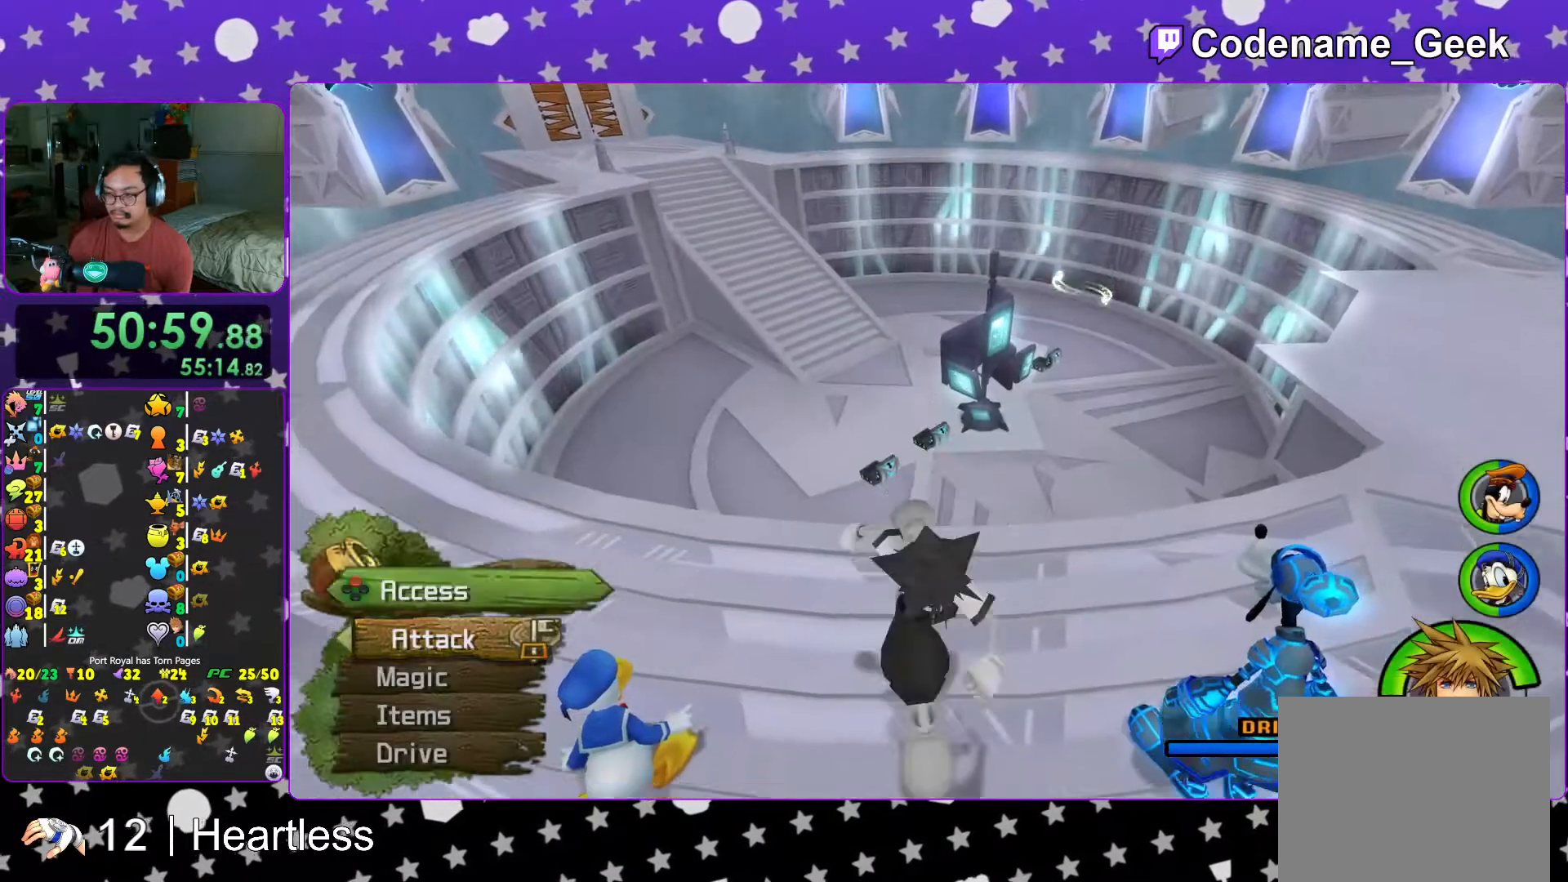
{"buttons": [], "left_stick": "up", "right_stick": "center", "events": [[183, "left_stick", "center"], [267, "left_stick", "up"], [333, "B", "down"], [433, "B", "up"]]}
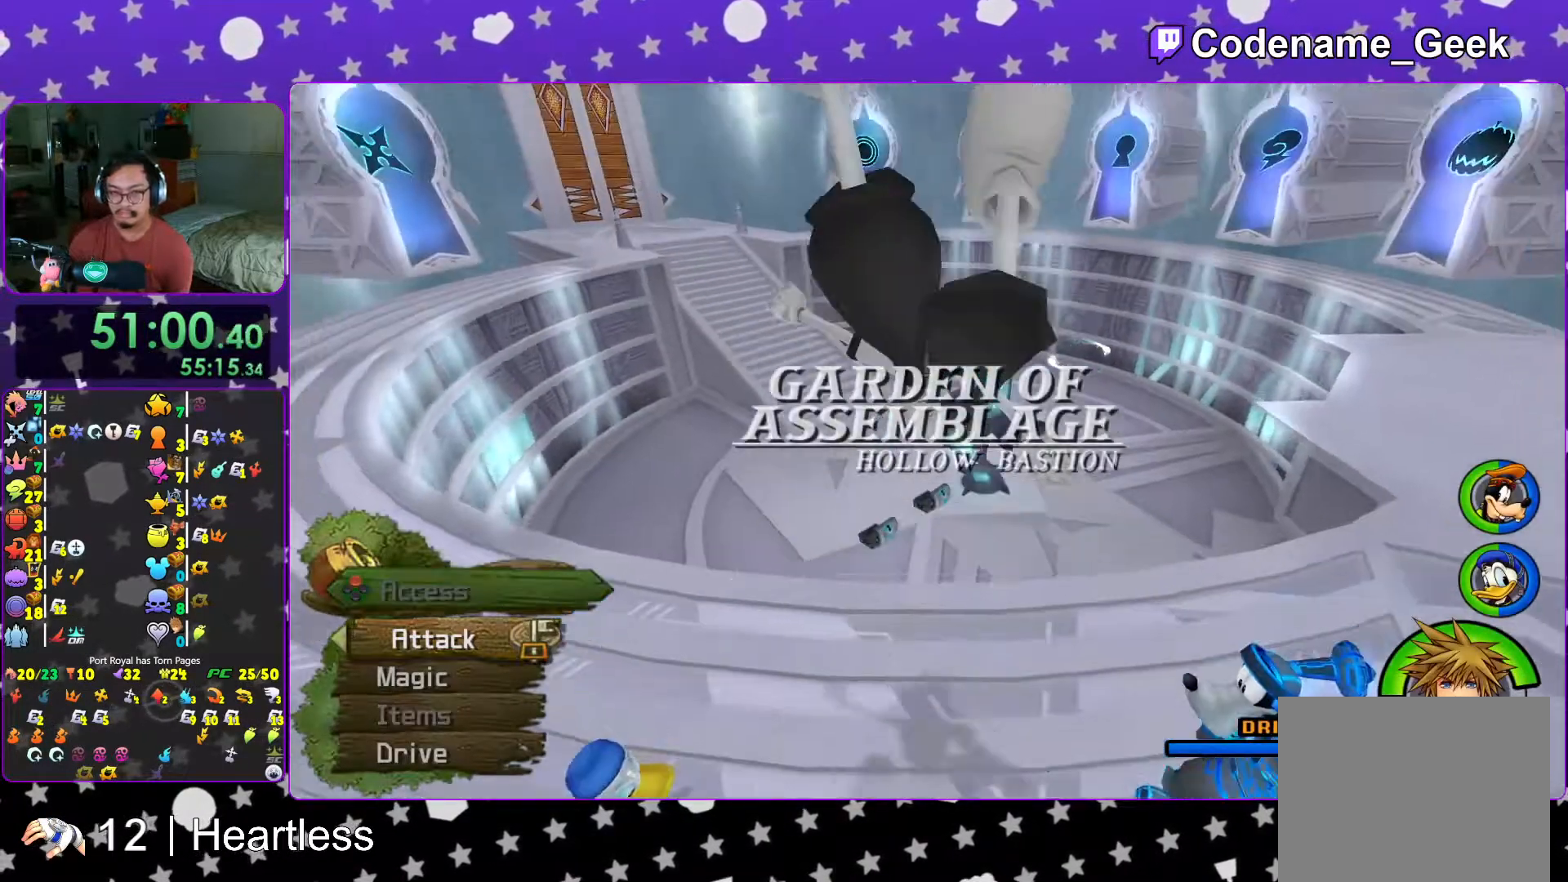
{"buttons": ["Y"], "left_stick": "up", "right_stick": "center", "events": [[17, "B", "down"], [133, "B", "up"], [233, "Y", "down"], [317, "right_stick", "up-right"], [383, "right_stick", "center"]]}
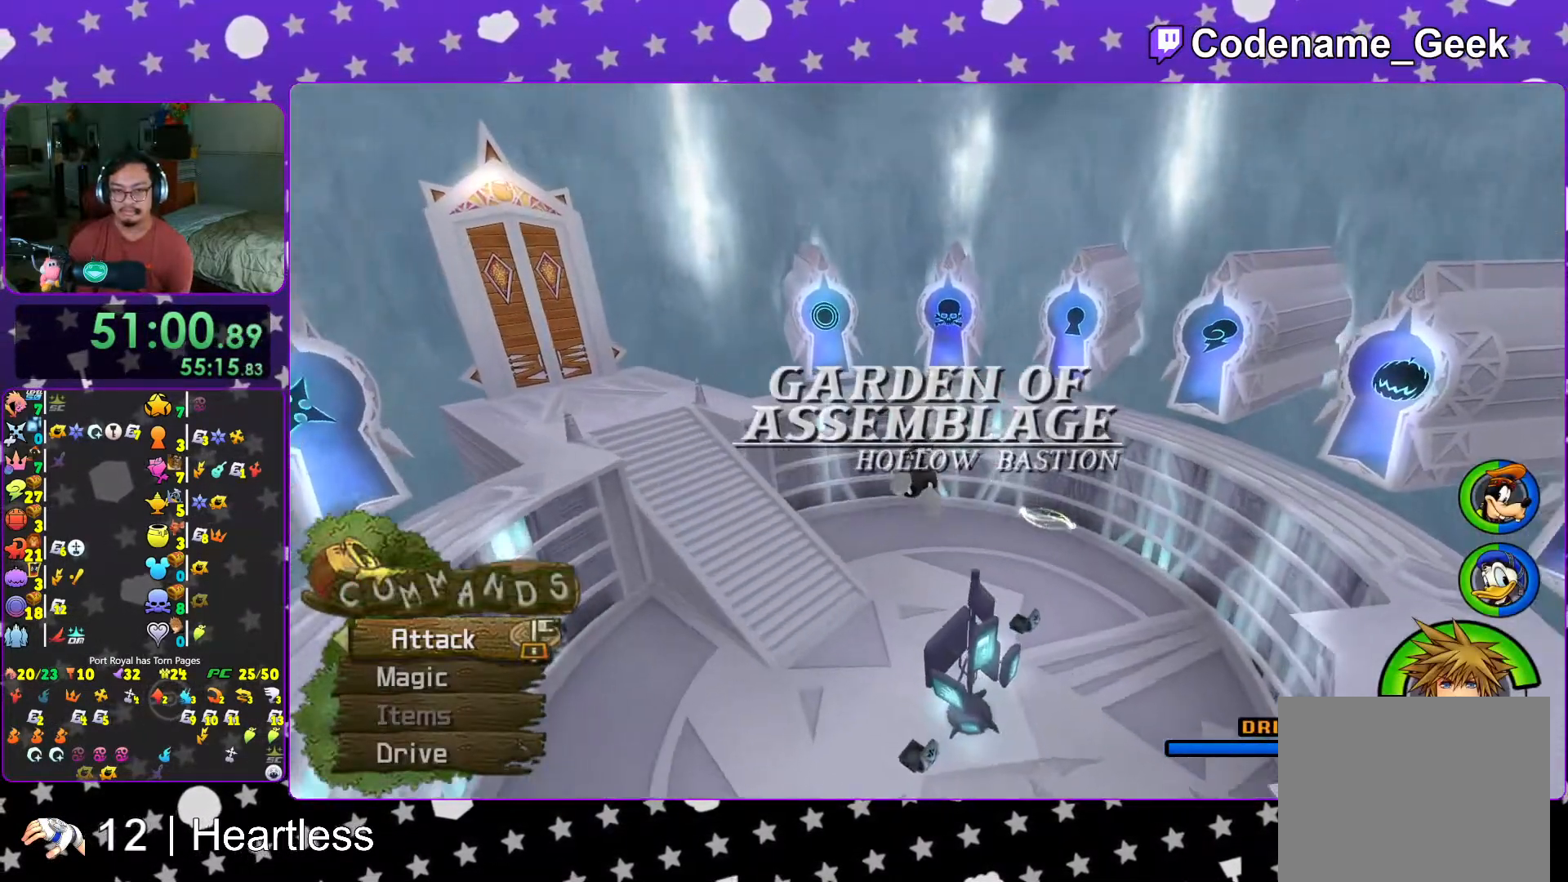
{"buttons": ["Y"], "left_stick": "up", "right_stick": "center", "events": []}
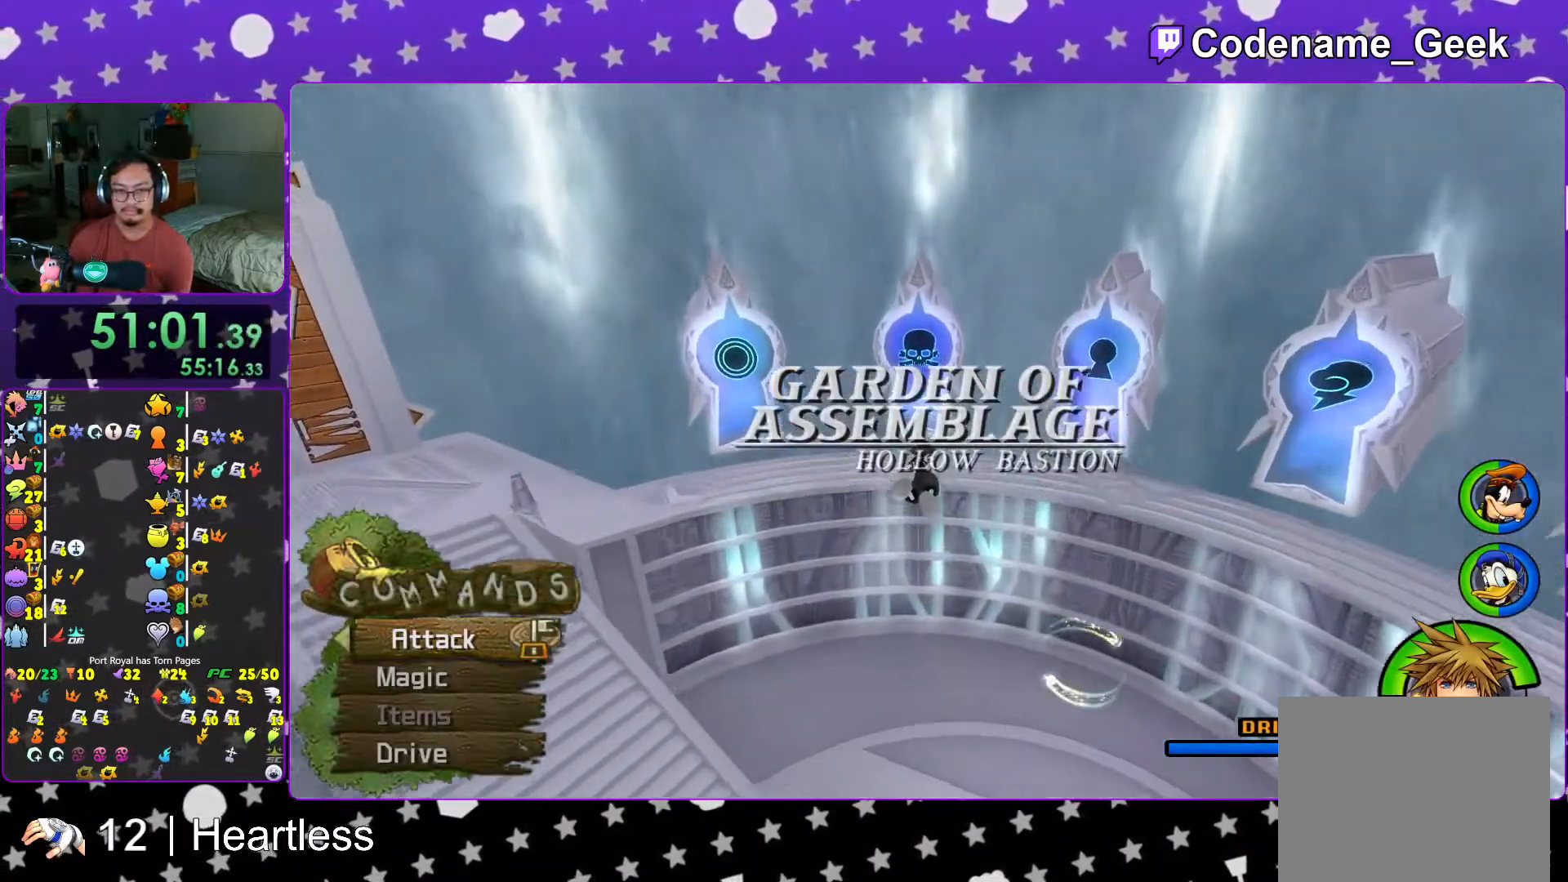
{"buttons": [], "left_stick": "up", "right_stick": "center", "events": [[67, "L1", "down"], [67, "Y", "up"], [167, "L1", "up"], [283, "L1", "down"], [367, "L1", "up"]]}
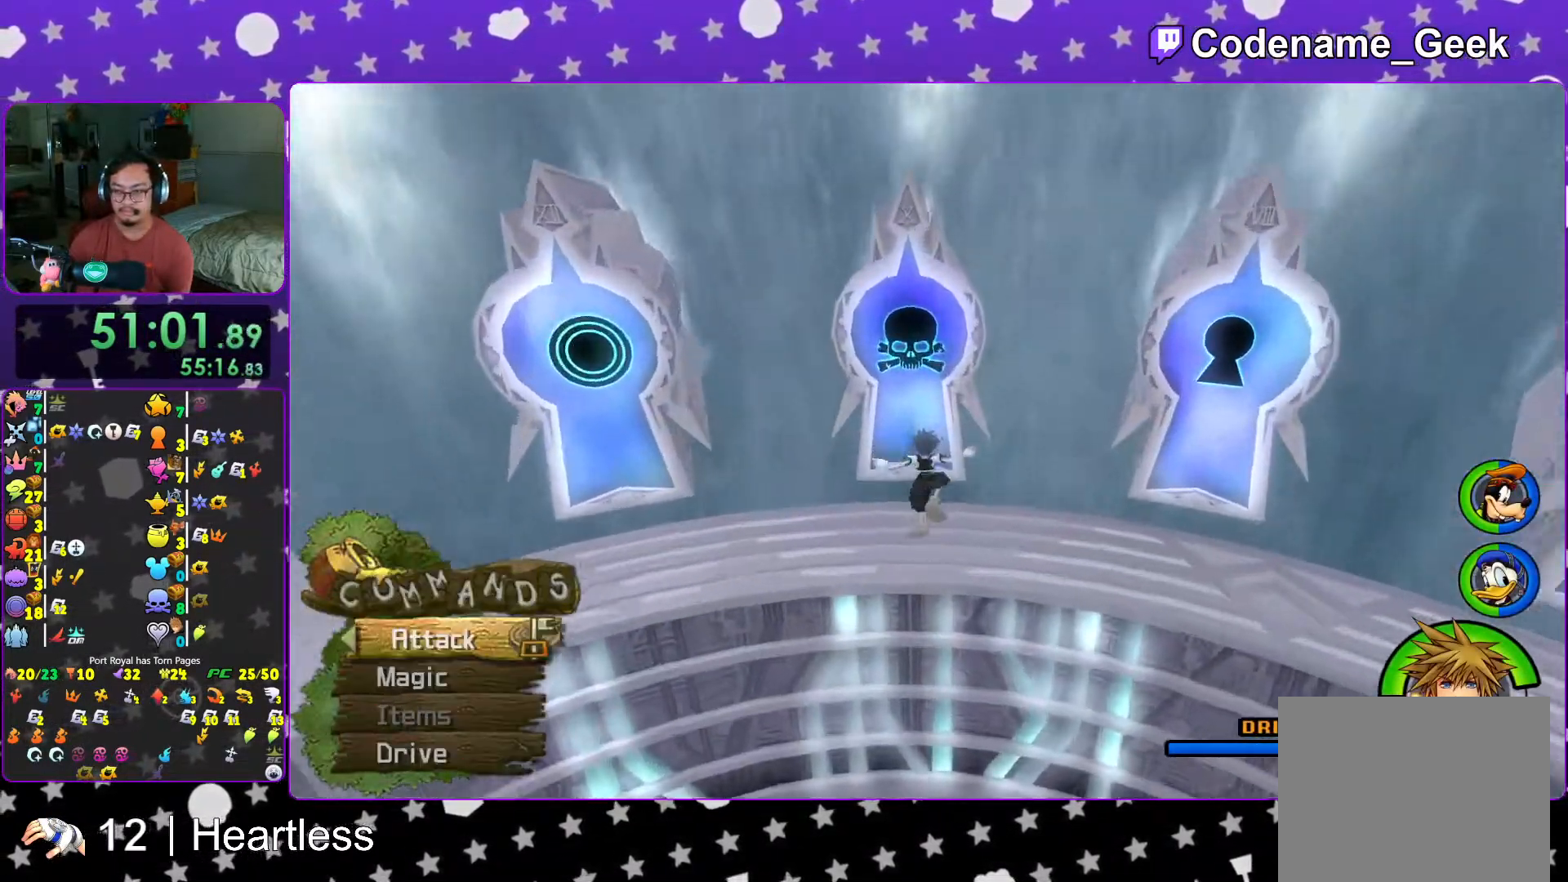
{"buttons": [], "left_stick": "up-right", "right_stick": "center", "events": [[17, "L1", "down"], [67, "L1", "up"], [167, "L1", "down"], [267, "L1", "up"], [317, "left_stick", "up-left"], [483, "left_stick", "up-right"]]}
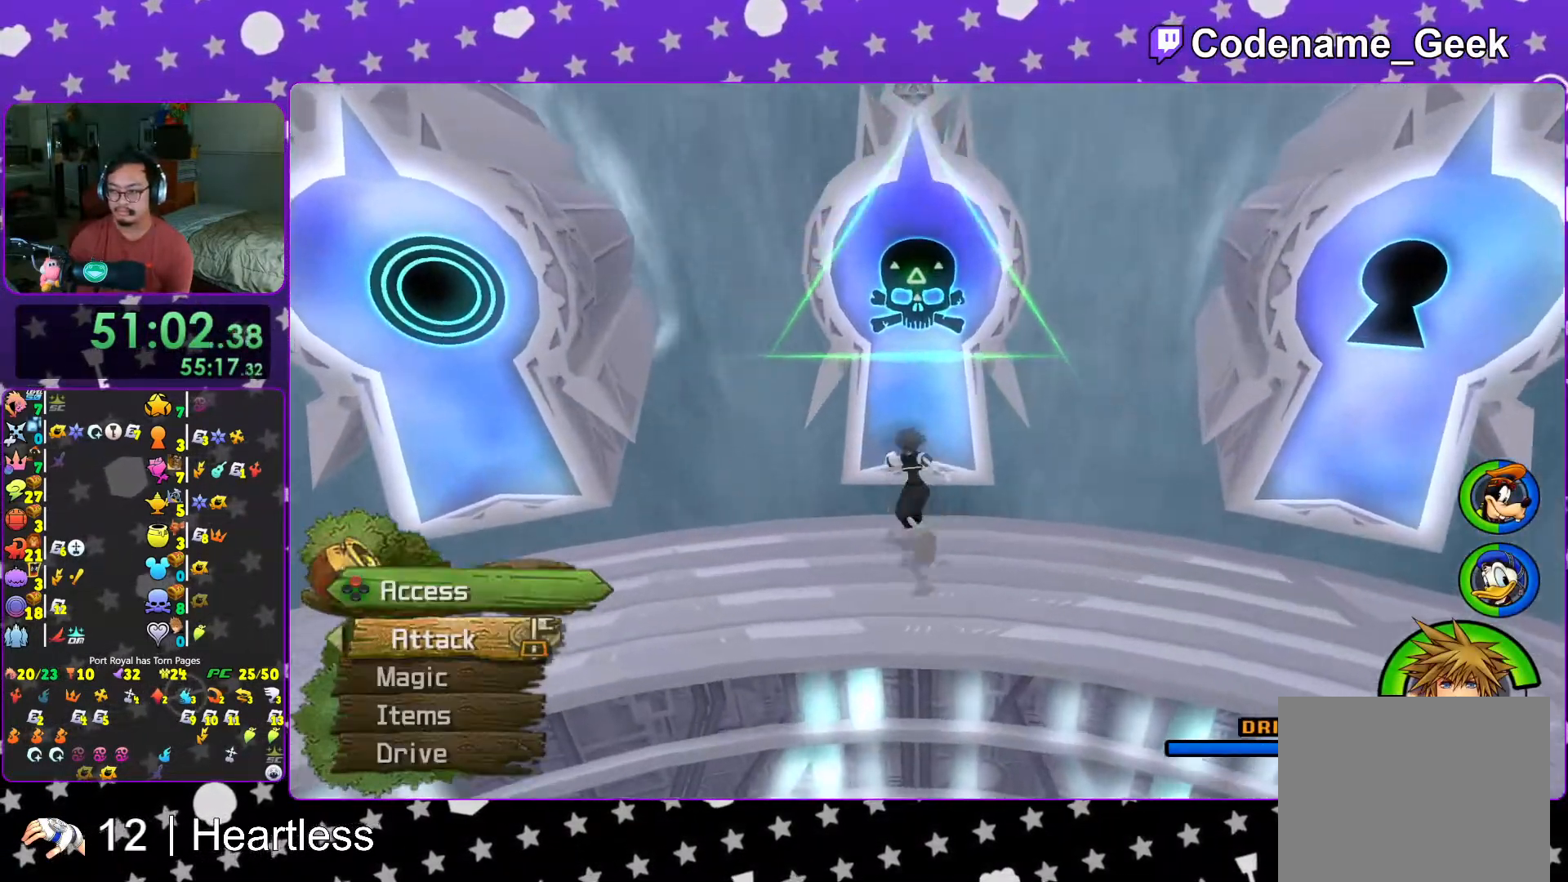
{"buttons": [], "left_stick": "center", "right_stick": "center", "events": [[67, "left_stick", "up-left"], [183, "left_stick", "up"], [333, "X", "down"], [433, "X", "up"], [467, "left_stick", "center"]]}
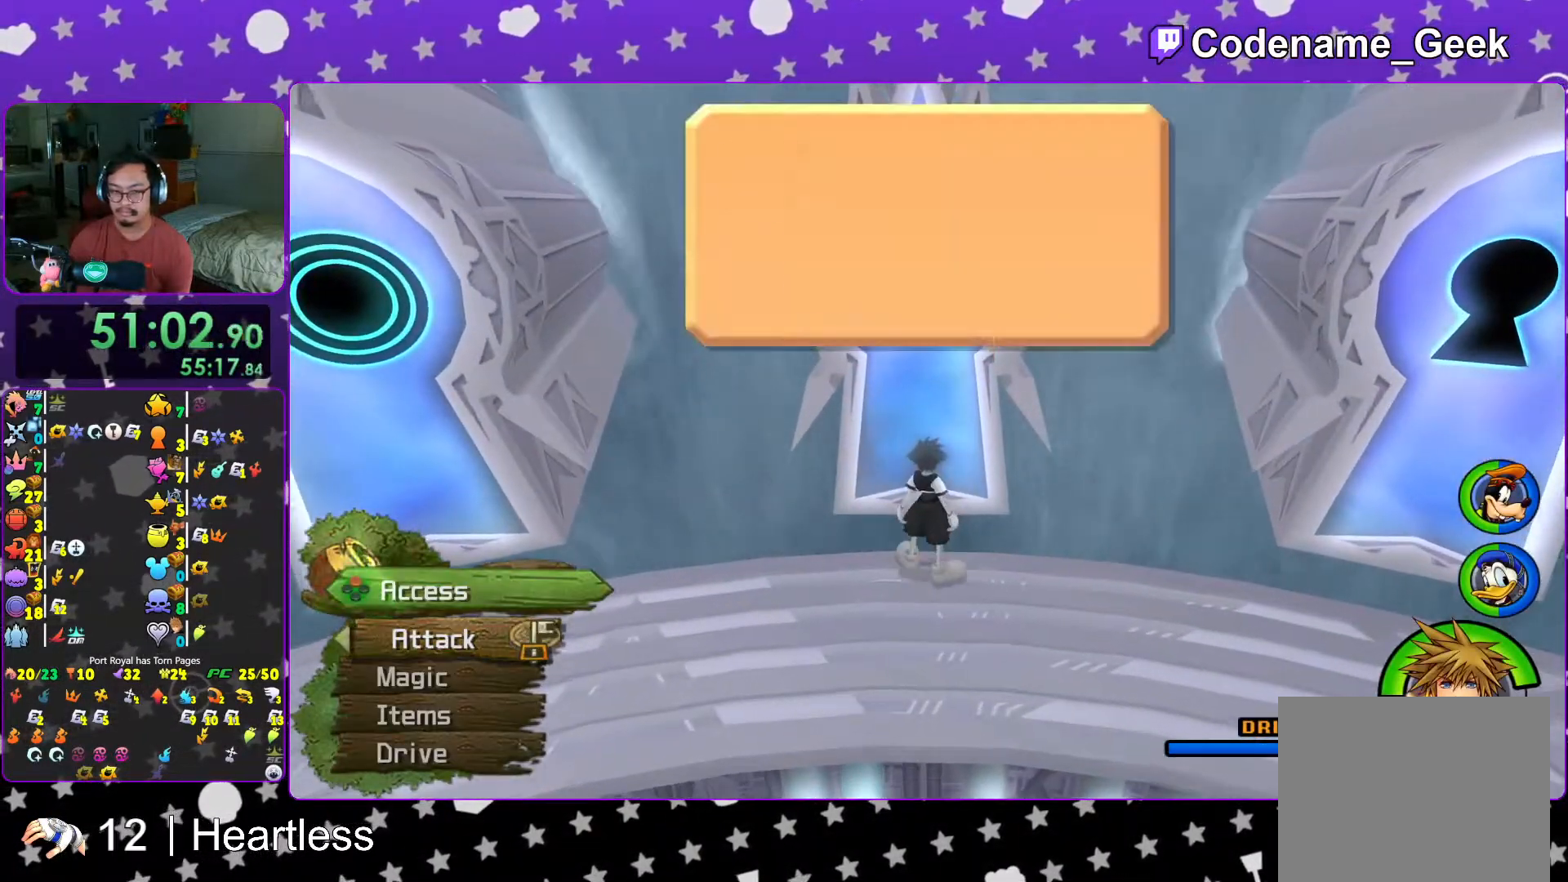
{"buttons": ["A"], "left_stick": "center", "right_stick": "center", "events": [[17, "X", "down"], [117, "X", "up"], [133, "DPAD_DOWN", "down"], [267, "A", "down"], [267, "DPAD_DOWN", "up"], [367, "A", "up"], [417, "A", "down"]]}
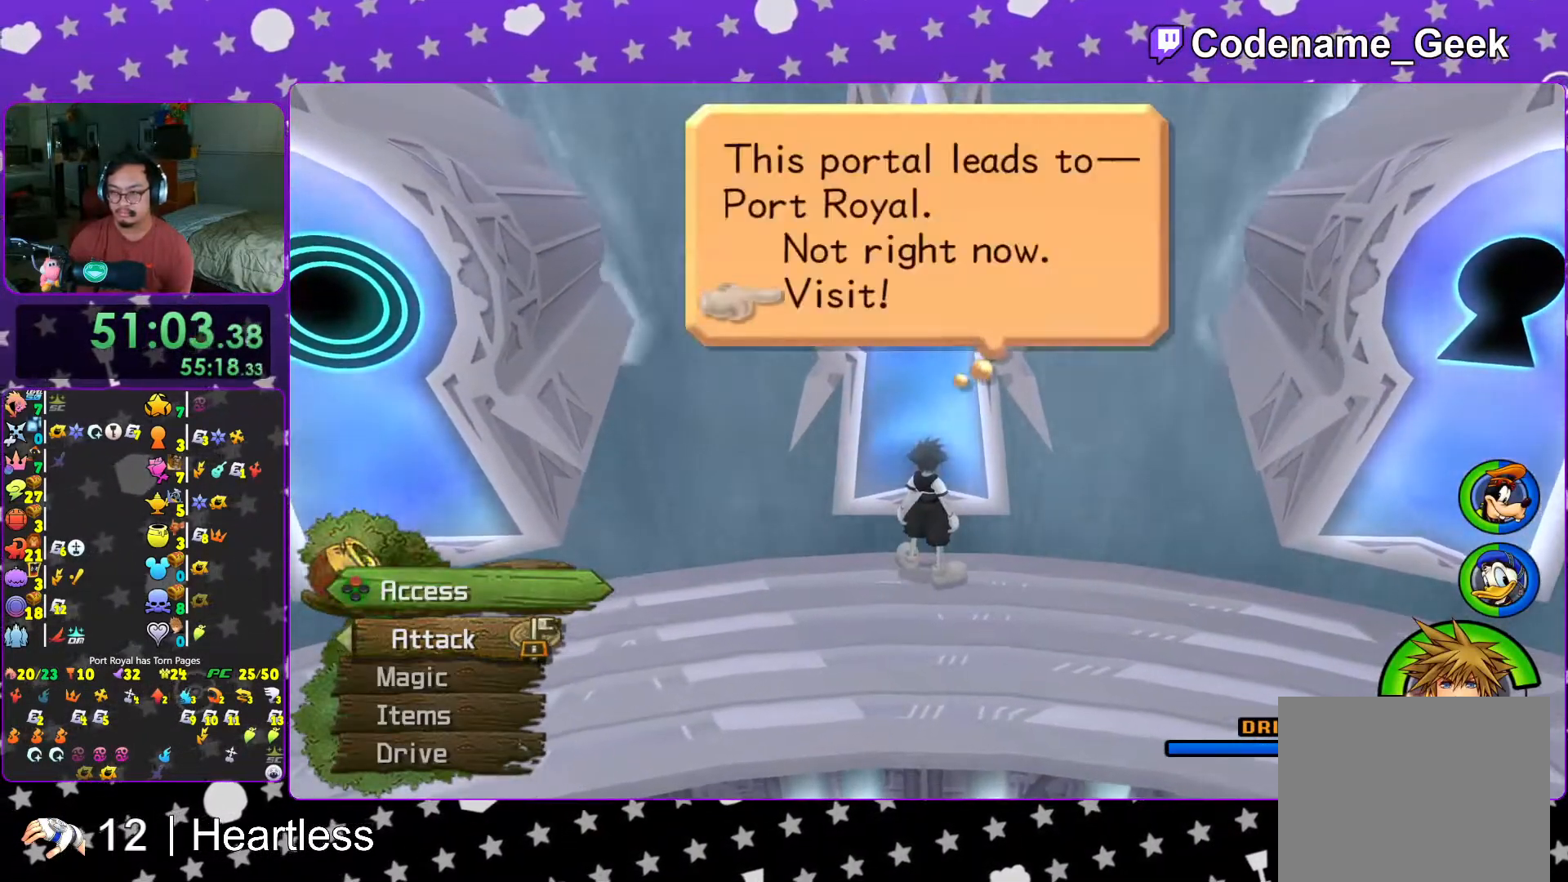
{"buttons": [], "left_stick": "center", "right_stick": "center", "events": [[33, "A", "up"], [117, "A", "down"], [217, "A", "up"], [333, "A", "down"], [417, "A", "up"]]}
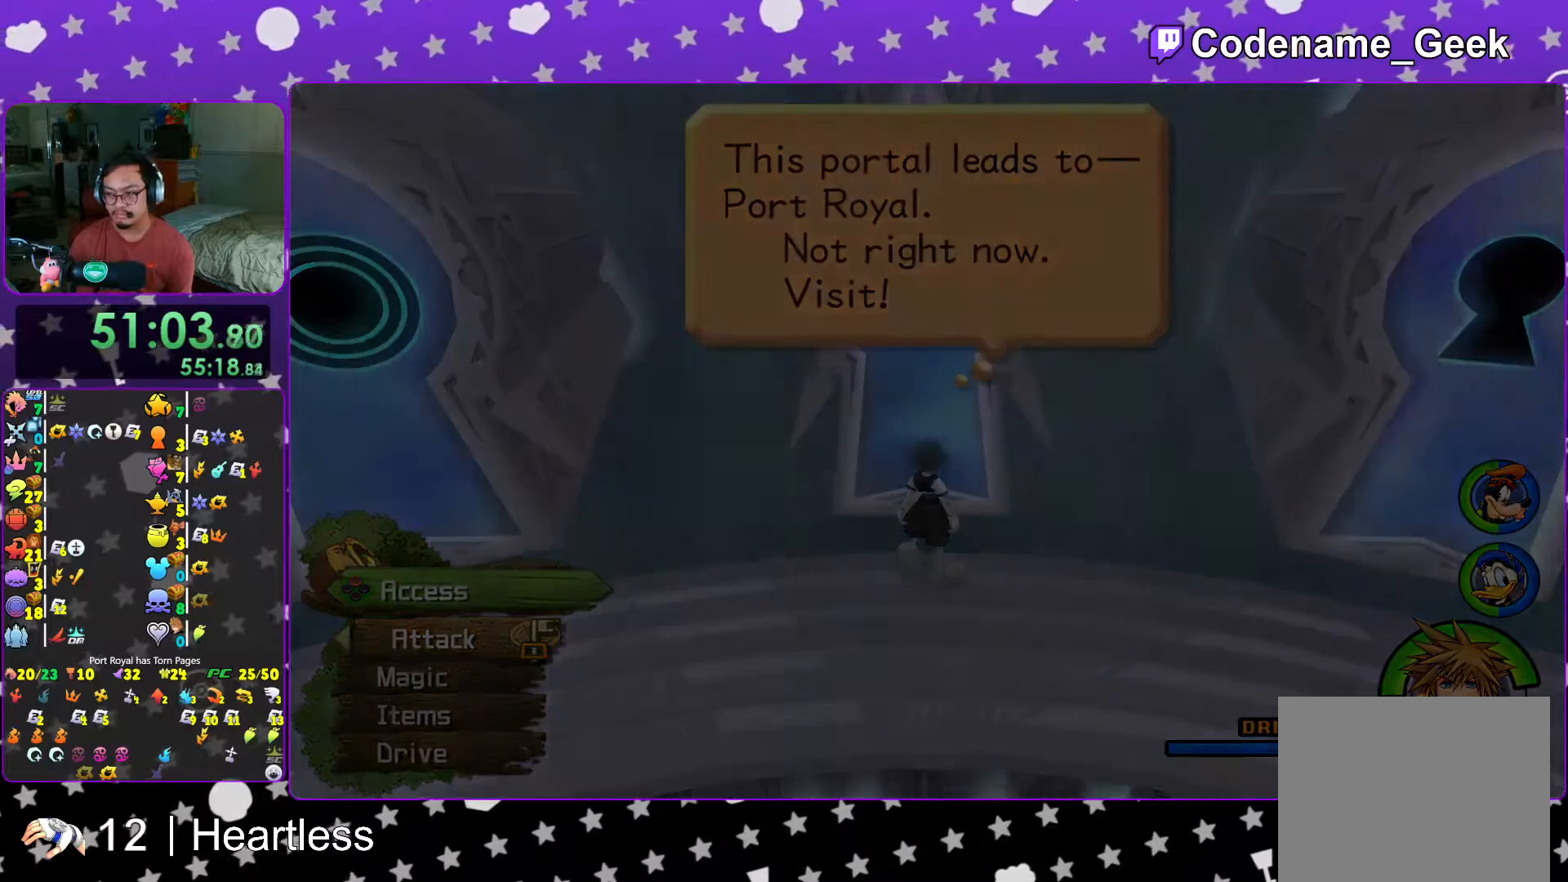
{"buttons": [], "left_stick": "center", "right_stick": "center", "events": [[17, "A", "down"], [117, "A", "up"], [217, "A", "down"], [317, "A", "up"]]}
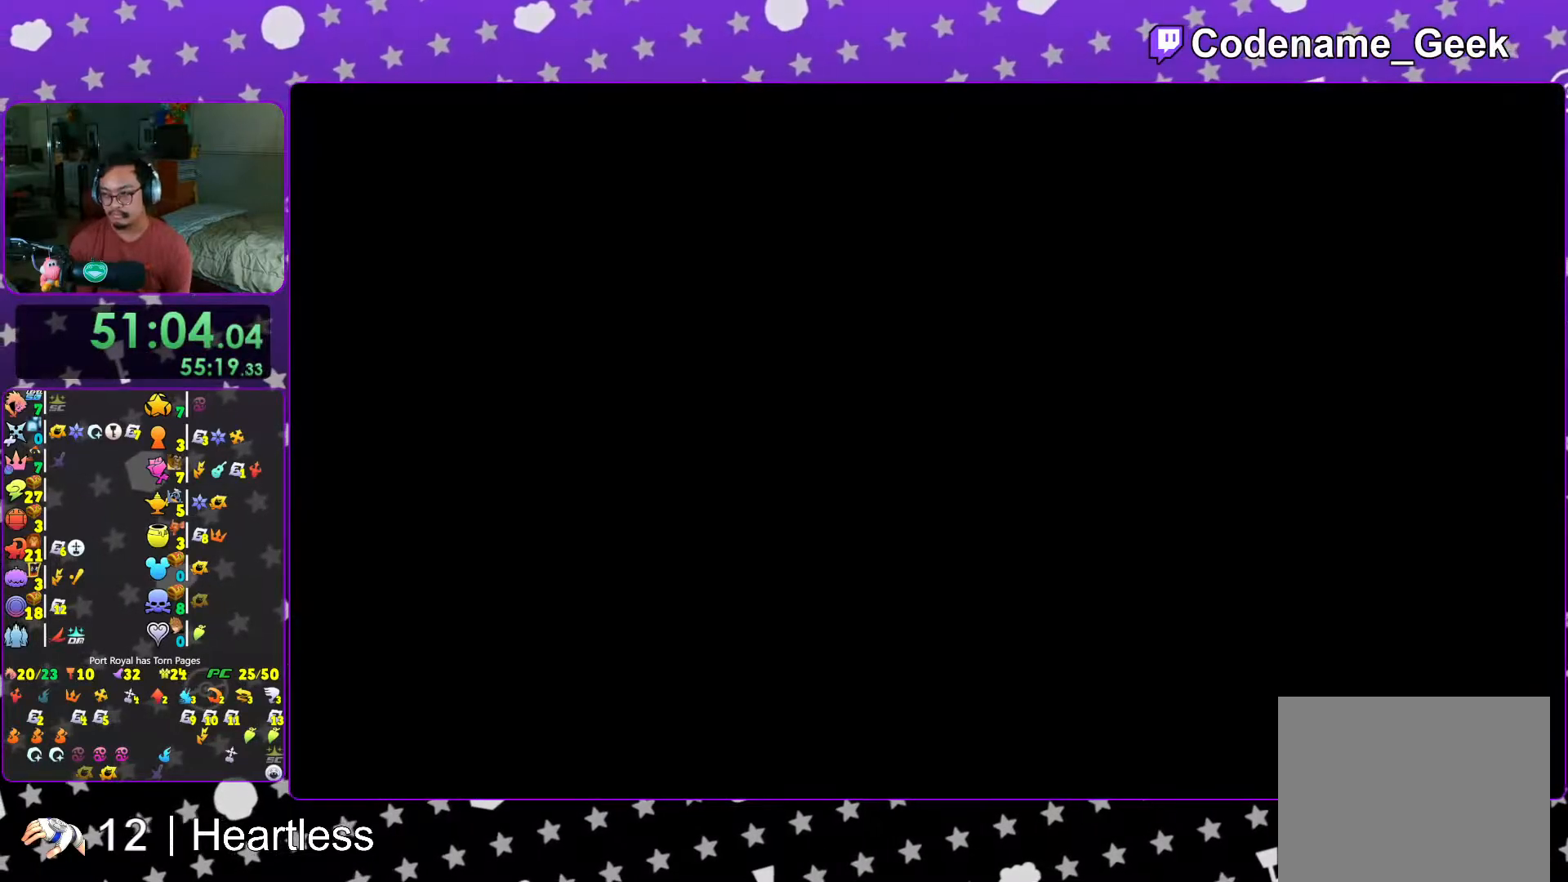
{"buttons": [], "left_stick": "up", "right_stick": "center", "events": [[217, "L1", "down"], [267, "L1", "up"], [417, "L1", "down"], [467, "L1", "up"], [467, "left_stick", "up"]]}
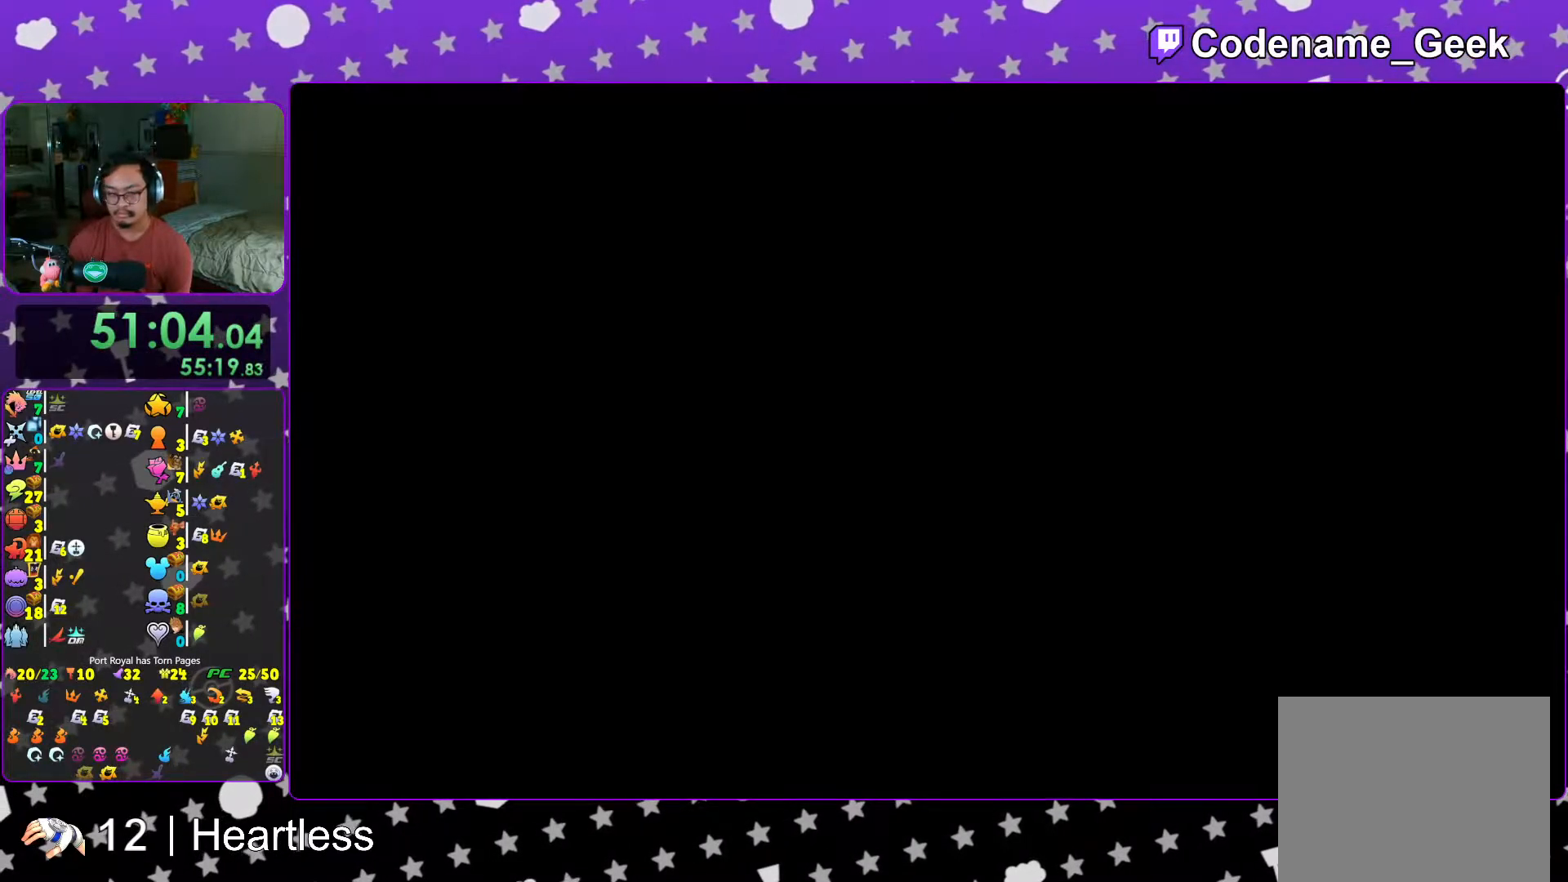
{"buttons": ["B"], "left_stick": "up", "right_stick": "center", "events": [[117, "B", "down"], [417, "B", "up"], [433, "B", "down"]]}
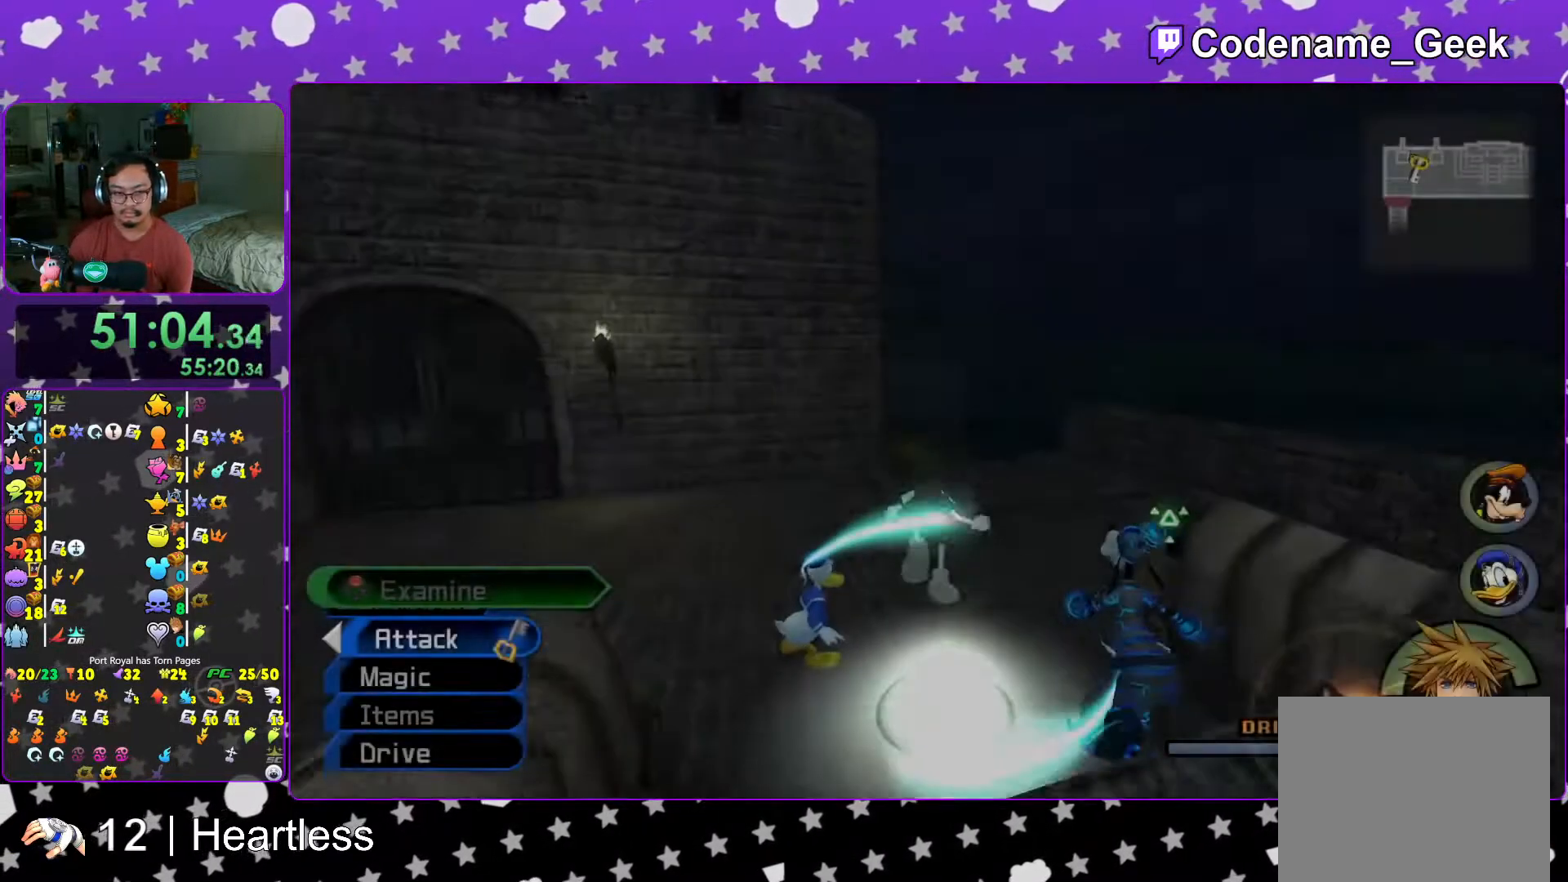
{"buttons": ["Y"], "left_stick": "up", "right_stick": "center", "events": [[183, "B", "up"], [233, "B", "down"], [417, "B", "up"], [417, "Y", "down"]]}
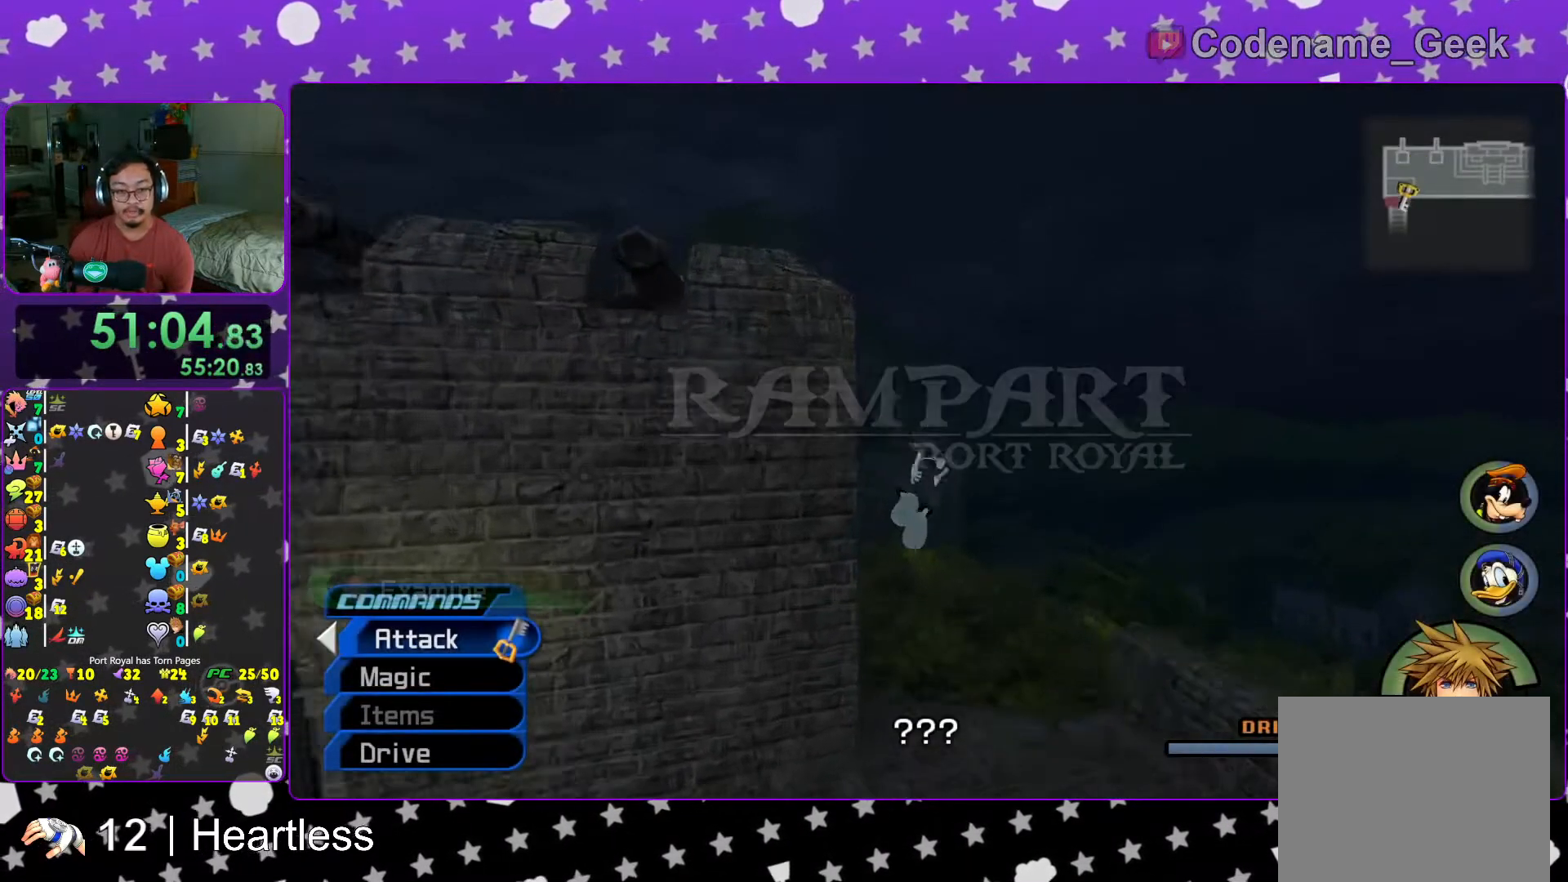
{"buttons": [], "left_stick": "up", "right_stick": "down", "events": [[133, "Y", "up"], [183, "right_stick", "down"], [333, "right_stick", "center"], [417, "right_stick", "down"]]}
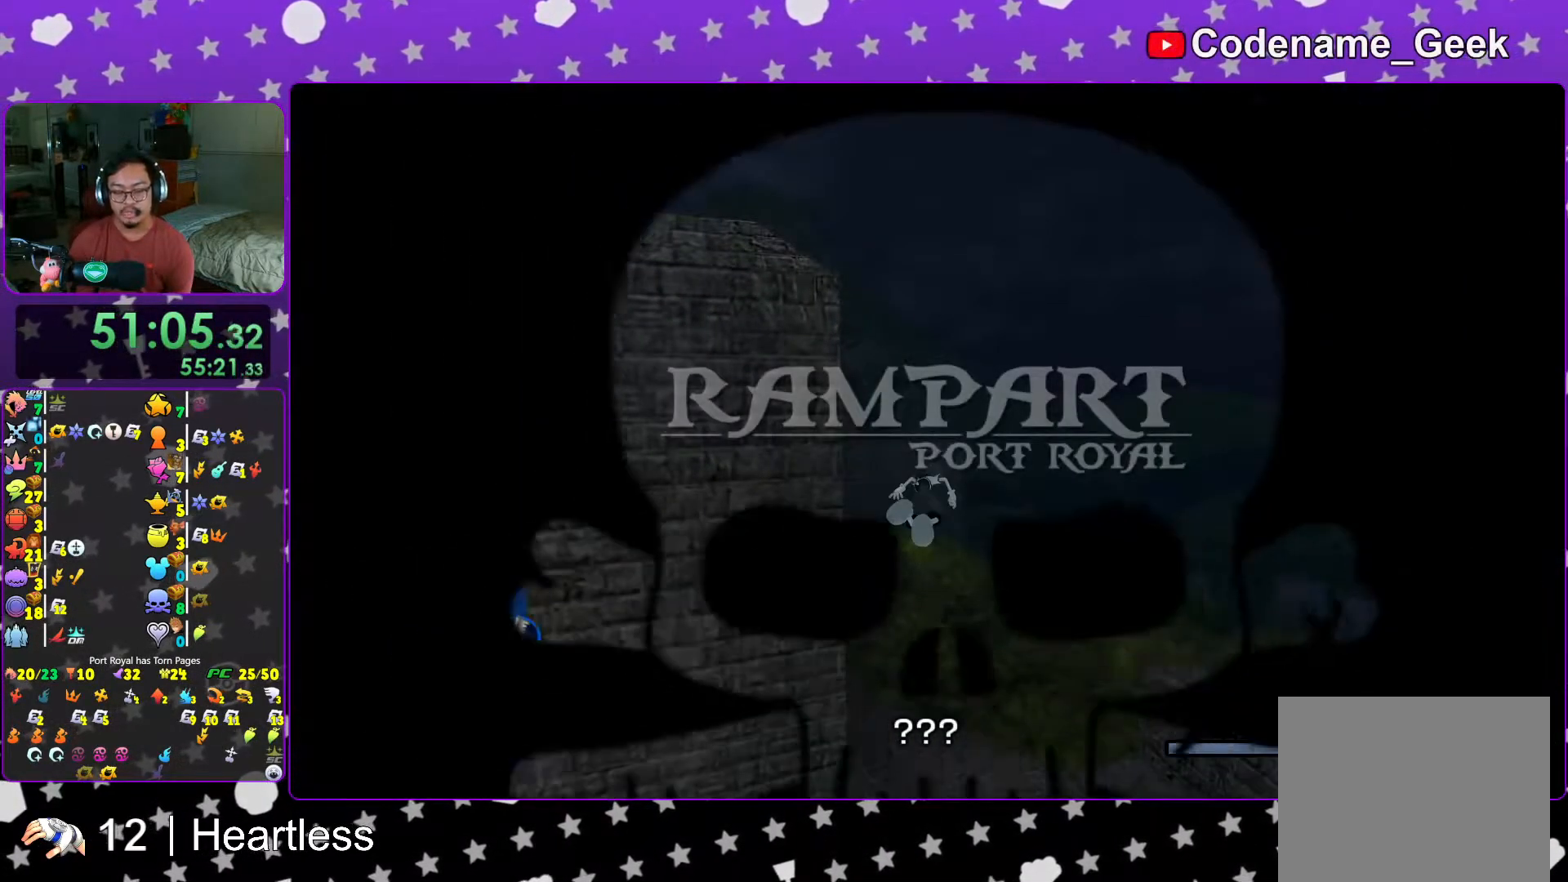
{"buttons": ["B"], "left_stick": "up", "right_stick": "center", "events": [[67, "right_stick", "center"], [217, "B", "down"], [283, "B", "up"], [383, "B", "down"]]}
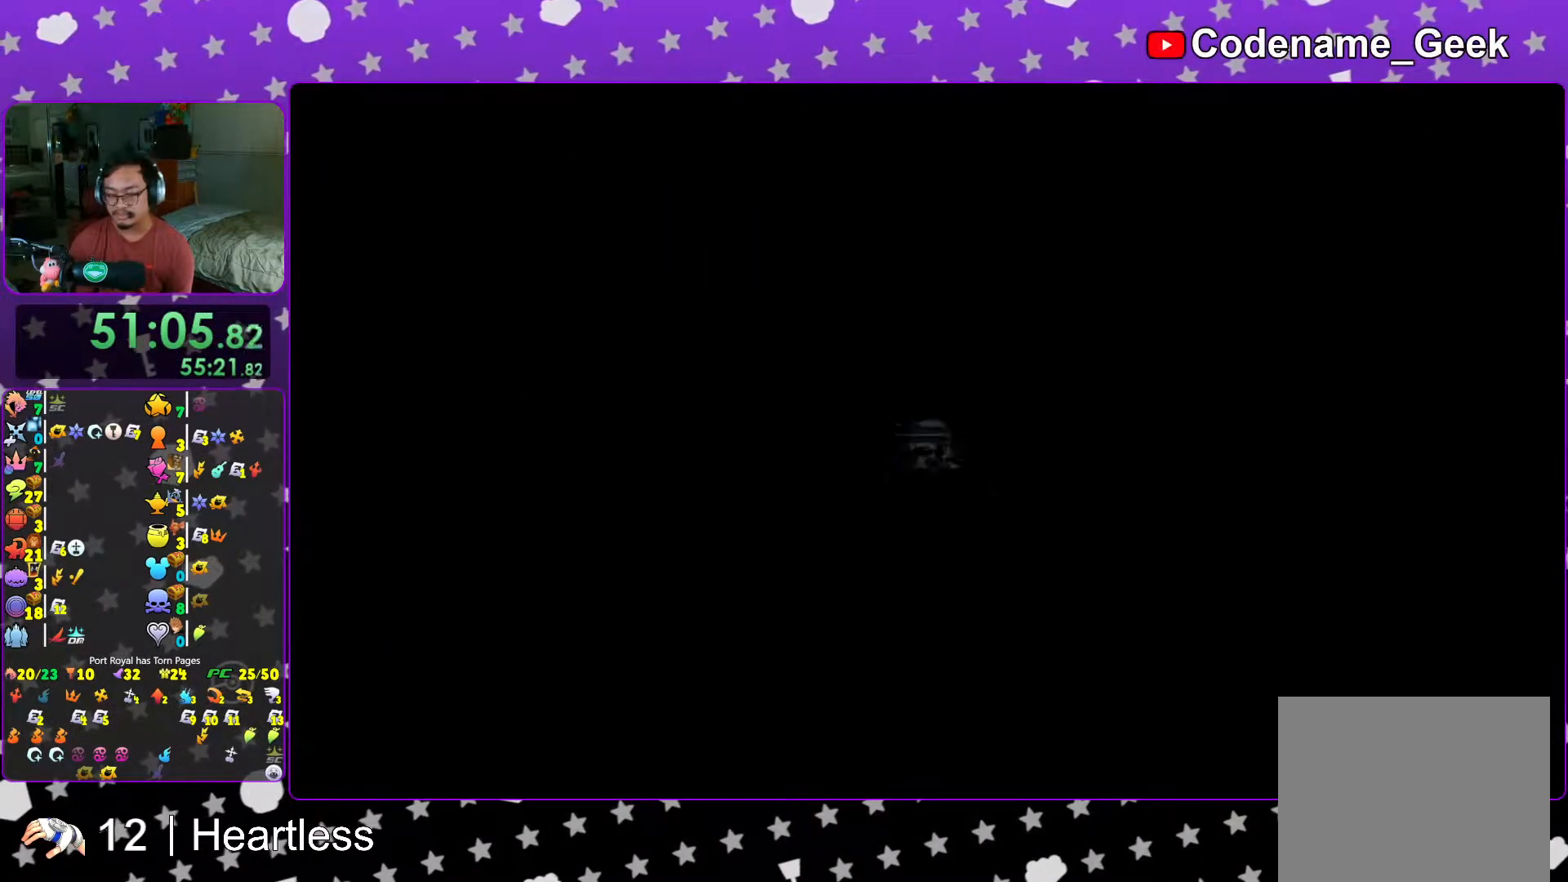
{"buttons": ["B"], "left_stick": "up", "right_stick": "center", "events": [[17, "B", "up"], [83, "B", "down"], [183, "B", "up"], [267, "B", "down"], [367, "B", "up"], [433, "B", "down"]]}
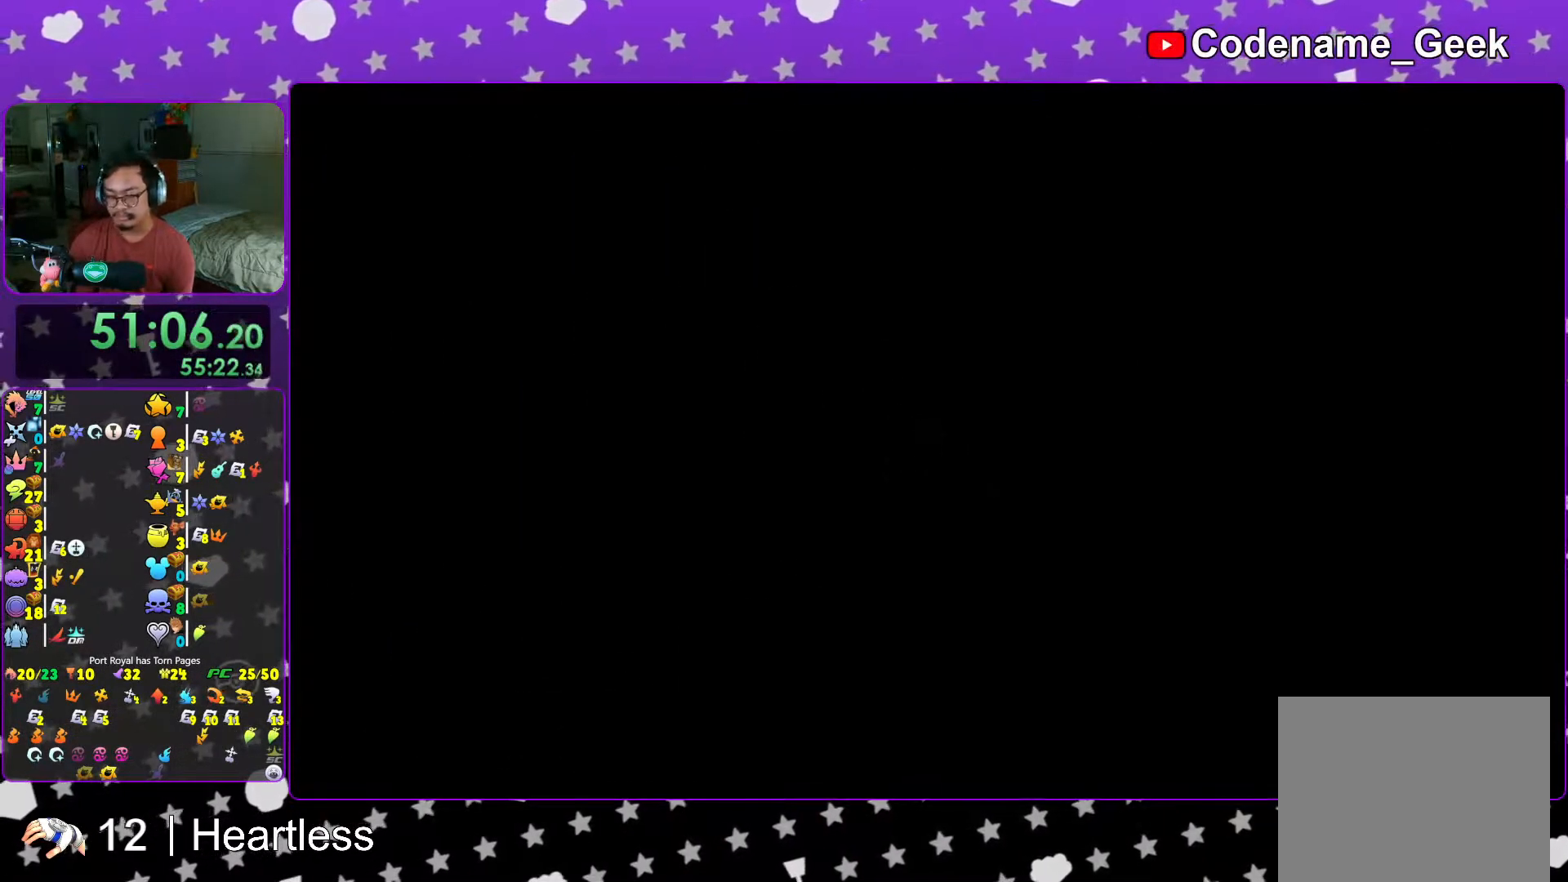
{"buttons": [], "left_stick": "up", "right_stick": "center", "events": [[67, "B", "up"], [133, "B", "down"], [233, "B", "up"], [333, "B", "down"], [417, "B", "up"]]}
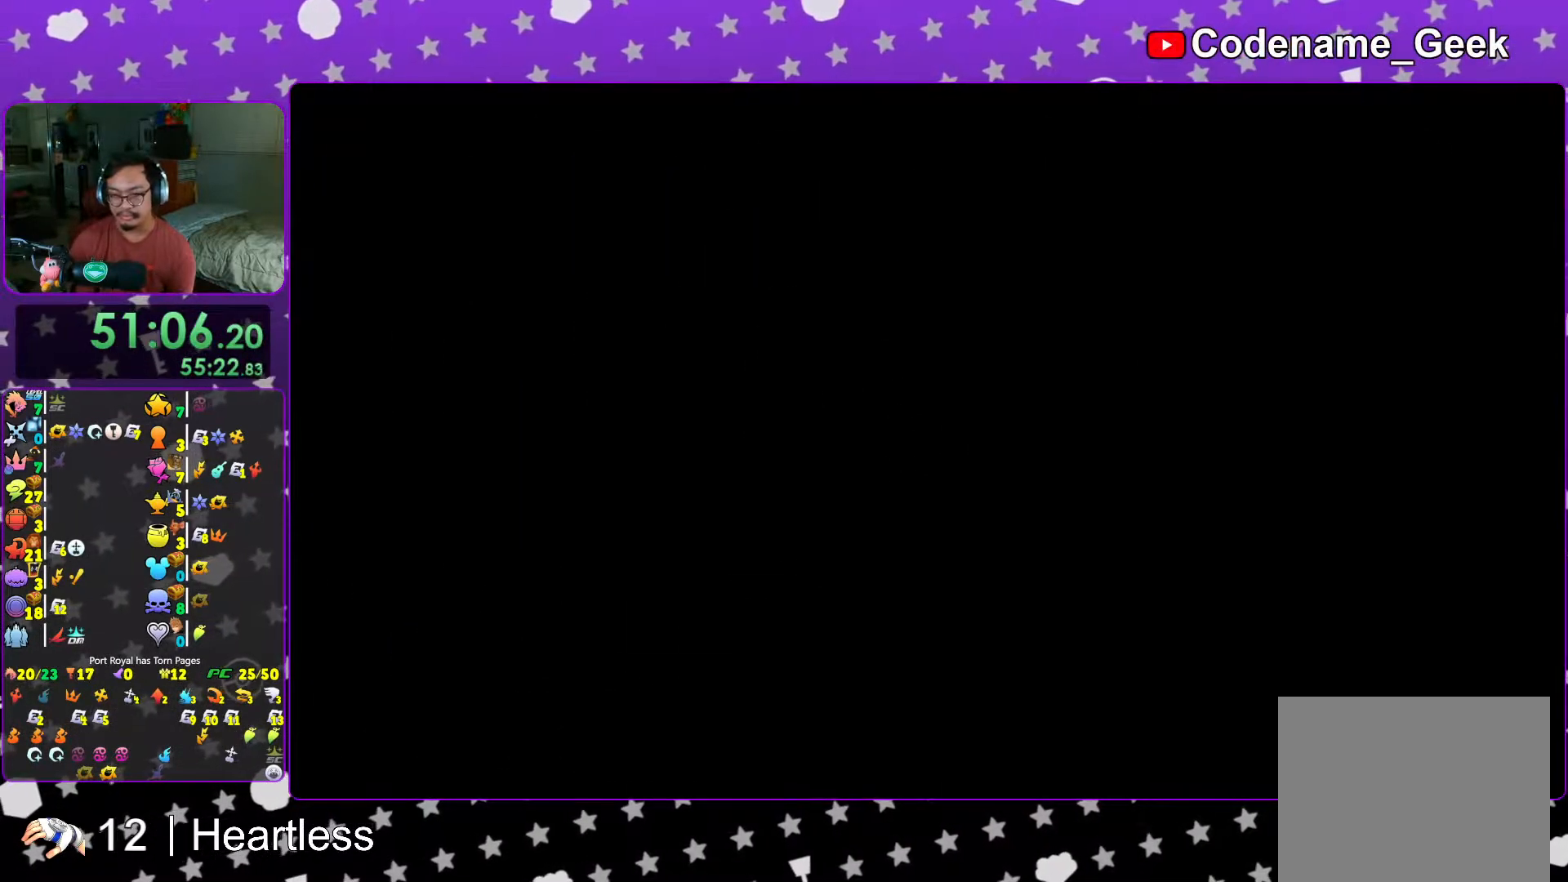
{"buttons": [], "left_stick": "up", "right_stick": "center", "events": [[17, "B", "down"], [83, "B", "up"], [183, "B", "down"], [283, "B", "up"], [367, "B", "down"], [467, "B", "up"]]}
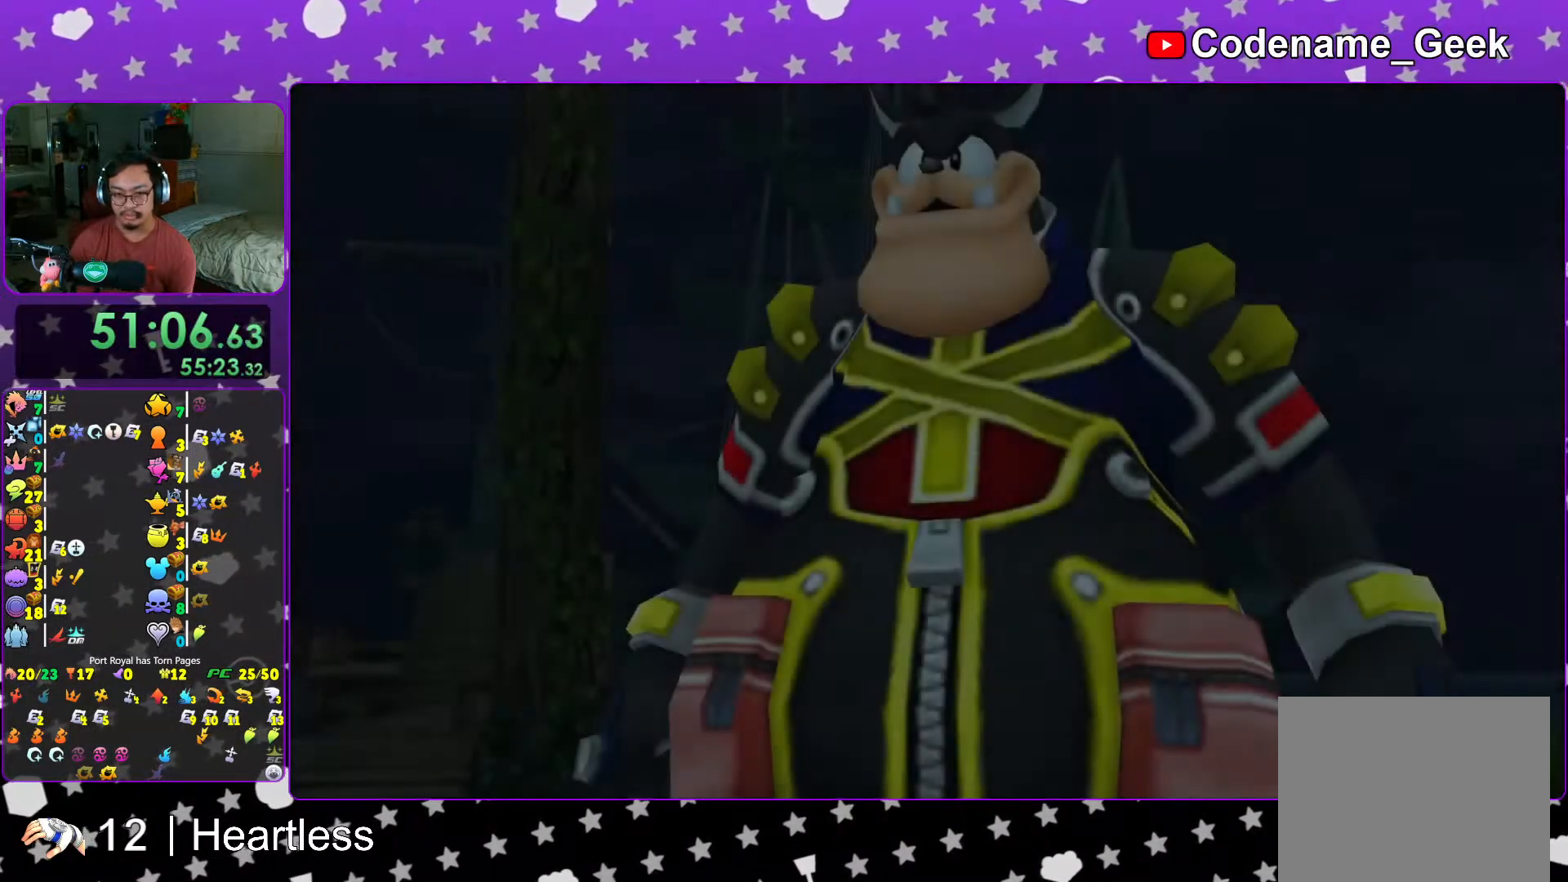
{"buttons": [], "left_stick": "center", "right_stick": "center", "events": [[67, "B", "down"], [133, "B", "up"], [133, "left_stick", "center"], [217, "B", "down"], [317, "B", "up"]]}
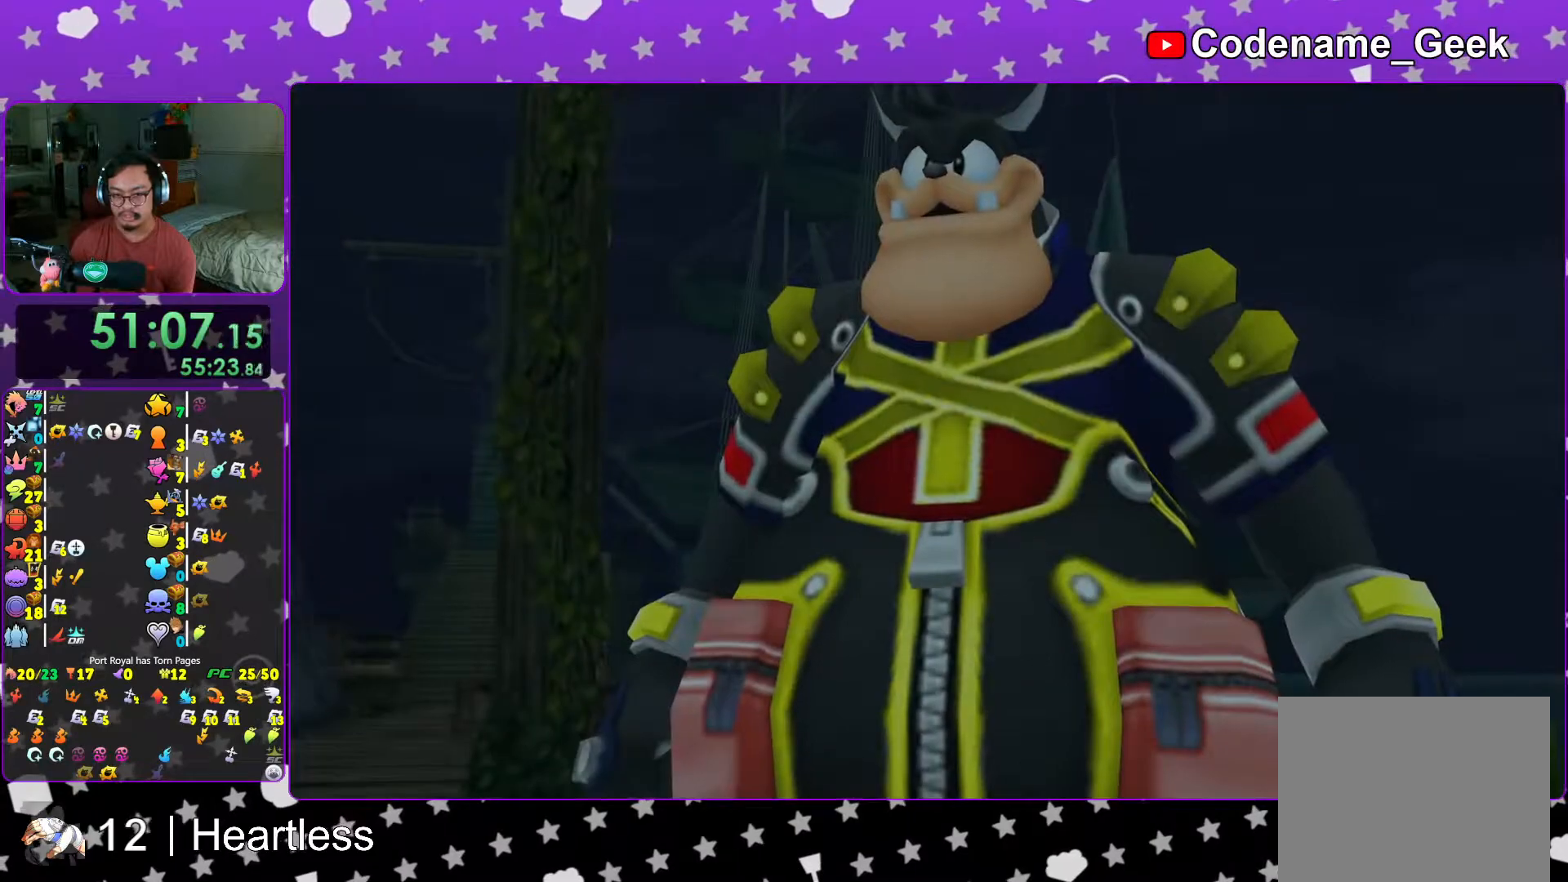
{"buttons": ["B"], "left_stick": "center", "right_stick": "center", "events": [[33, "START", "down"], [167, "START", "up"], [183, "DPAD_DOWN", "down"], [267, "A", "down"], [267, "DPAD_DOWN", "up"], [483, "A", "up"], [483, "B", "down"]]}
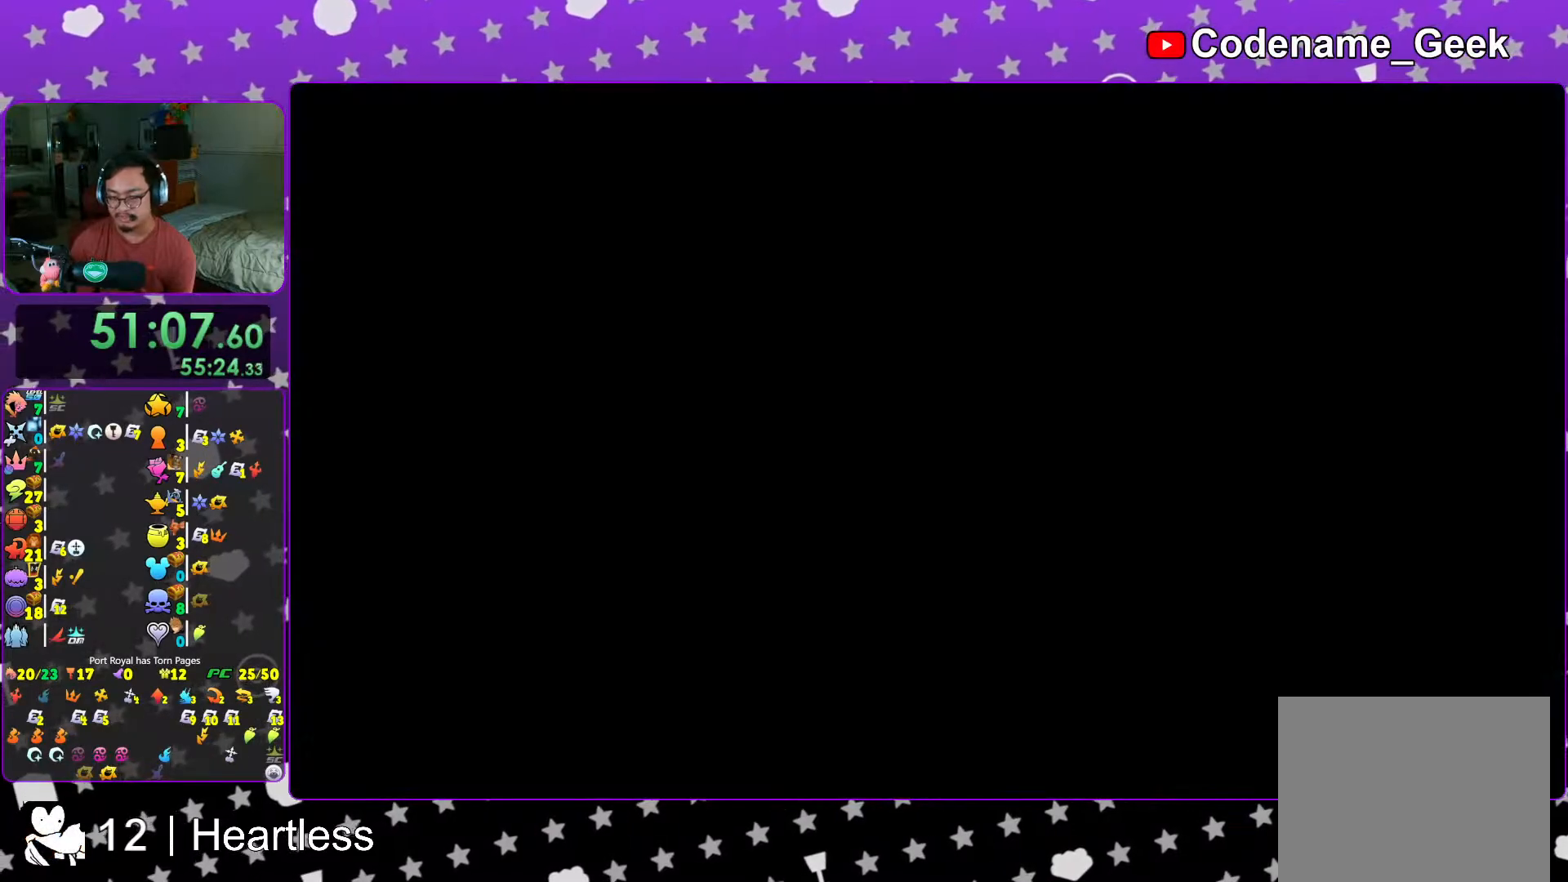
{"buttons": ["A", "B"], "left_stick": "center", "right_stick": "center", "events": [[83, "A", "down"], [167, "B", "up"], [267, "A", "up"], [267, "B", "down"], [283, "A", "down"], [283, "B", "up"], [367, "A", "up"], [367, "B", "down"], [417, "B", "up"], [433, "A", "down"], [483, "B", "down"]]}
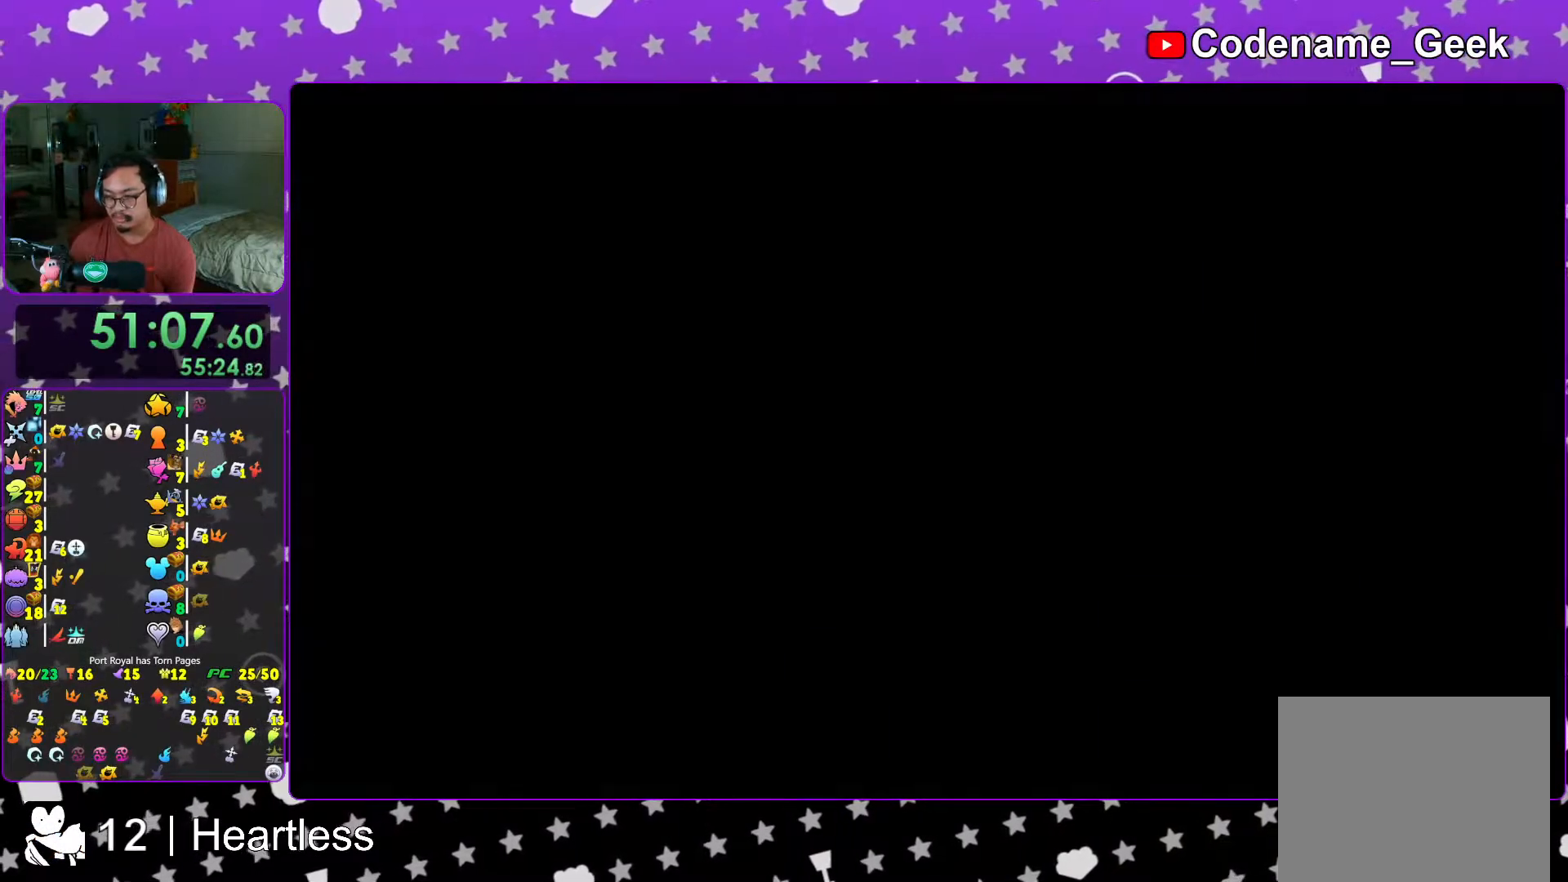
{"buttons": ["A"], "left_stick": "center", "right_stick": "center", "events": [[17, "A", "up"], [33, "B", "up"], [67, "A", "down"], [117, "A", "up"], [133, "B", "down"], [183, "A", "down"], [183, "B", "up"], [267, "A", "up"], [267, "B", "down"], [317, "B", "up"], [333, "A", "down"], [417, "A", "up"], [417, "B", "down"], [433, "B", "up"], [467, "A", "down"]]}
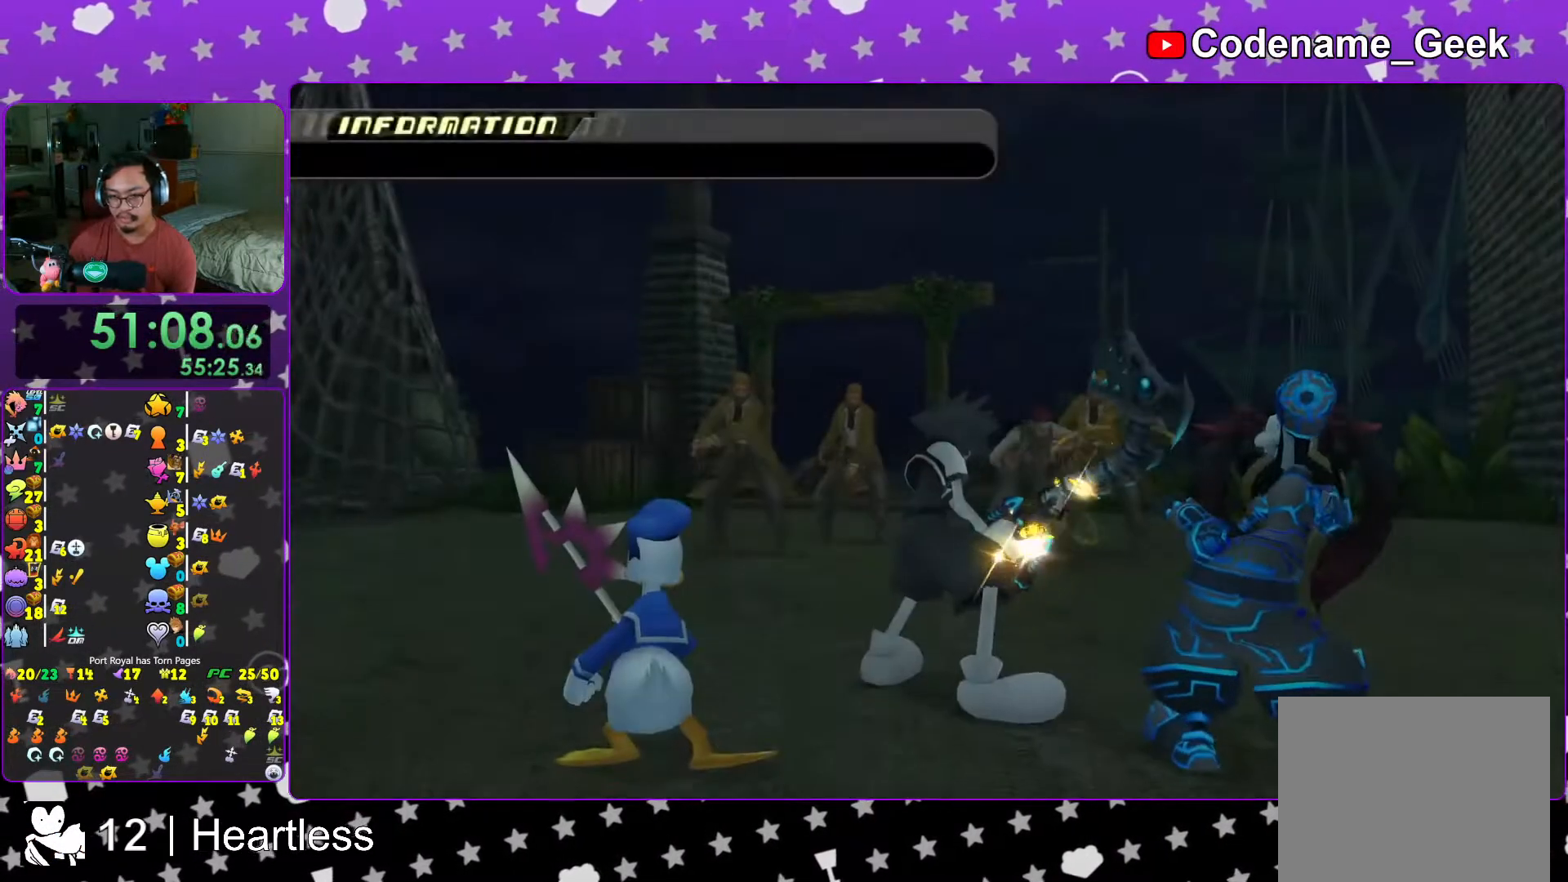
{"buttons": ["B"], "left_stick": "center", "right_stick": "center", "events": [[33, "A", "up"], [33, "B", "down"], [117, "A", "down"], [117, "B", "up"], [167, "A", "up"], [167, "B", "down"], [267, "A", "down"], [267, "B", "up"], [317, "B", "down"], [333, "A", "up"], [383, "B", "up"], [417, "A", "down"], [467, "A", "up"], [467, "B", "down"]]}
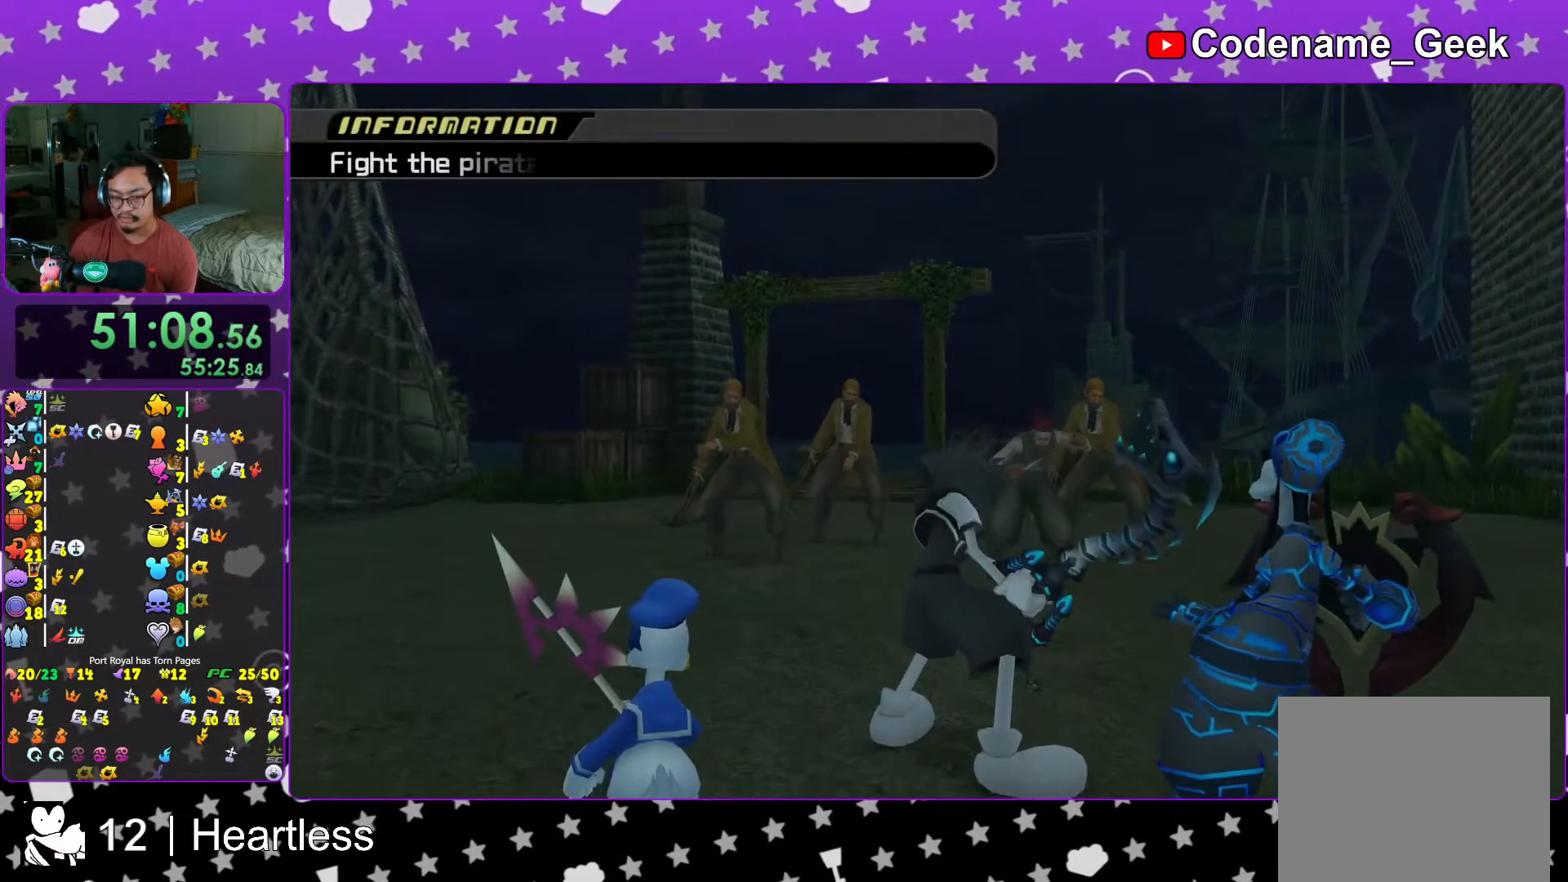
{"buttons": ["Y"], "left_stick": "up", "right_stick": "center", "events": [[17, "A", "down"], [17, "B", "up"], [83, "A", "up"], [83, "B", "down"], [167, "A", "down"], [167, "B", "up"], [167, "left_stick", "up"], [283, "A", "up"], [317, "A", "down"], [333, "A", "up"], [433, "Y", "down"]]}
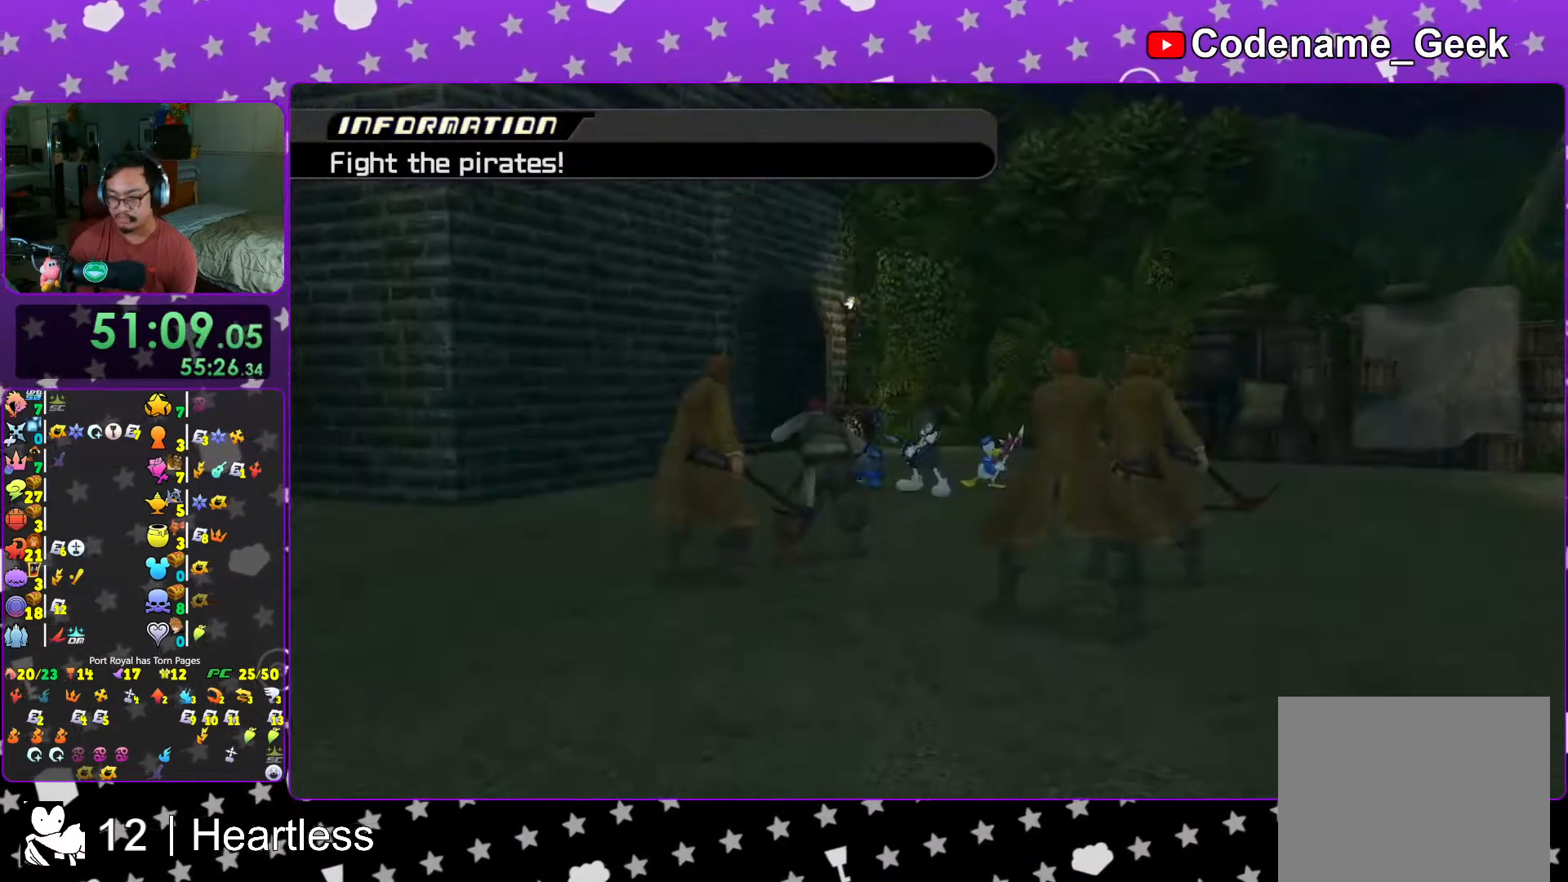
{"buttons": ["Y"], "left_stick": "up", "right_stick": "center", "events": [[33, "Y", "up"], [117, "Y", "down"], [183, "Y", "up"], [317, "Y", "down"], [383, "Y", "up"], [483, "Y", "down"]]}
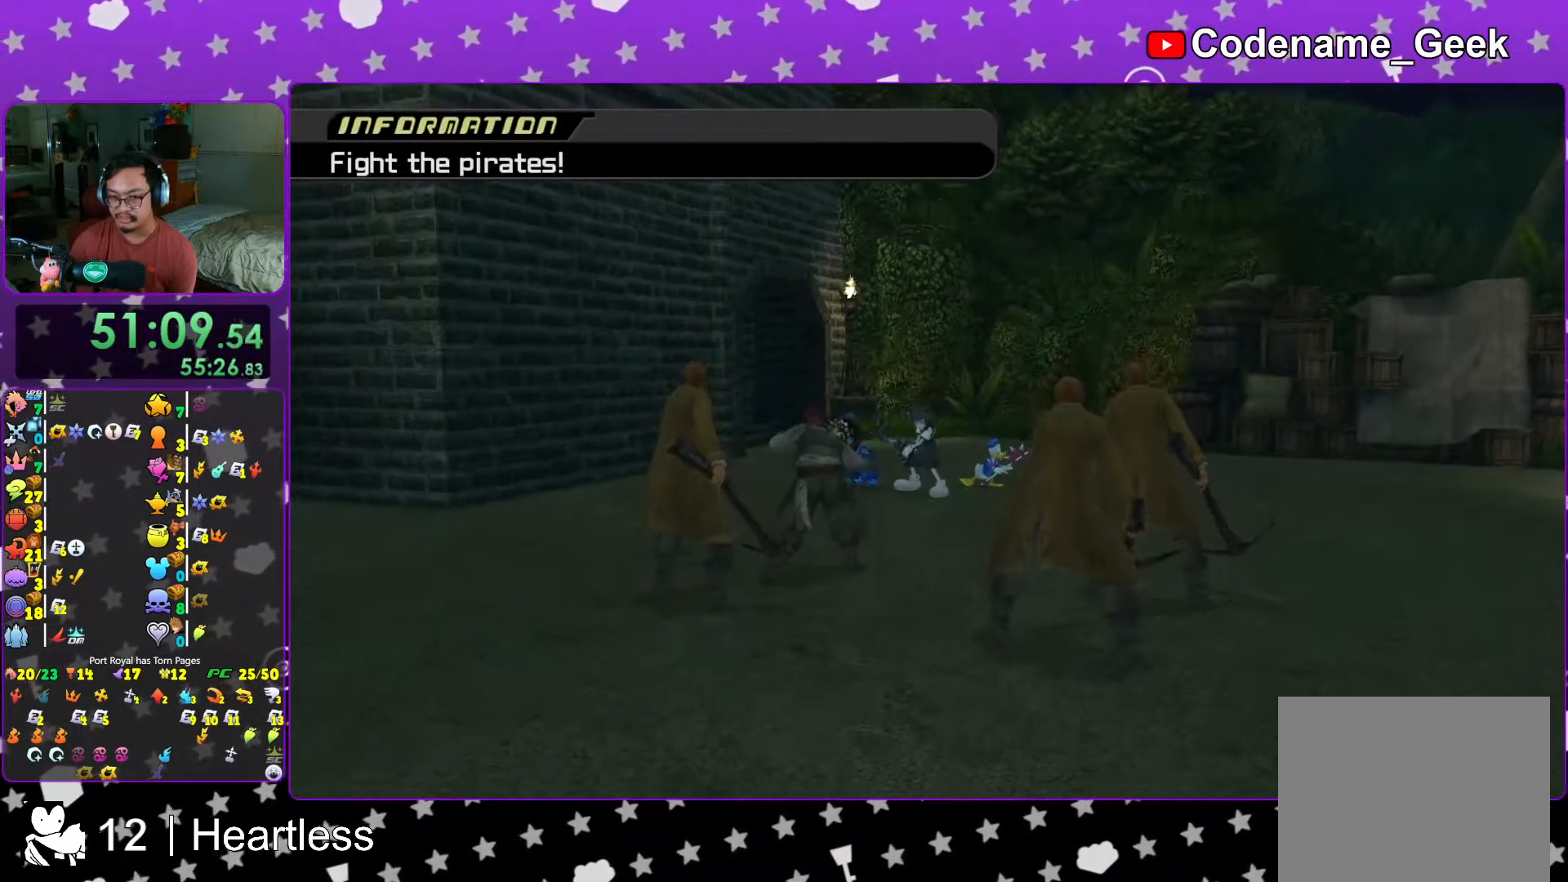
{"buttons": ["Y"], "left_stick": "up", "right_stick": "down", "events": [[83, "Y", "up"], [117, "right_stick", "down"], [233, "Y", "down"], [333, "Y", "up"], [433, "Y", "down"]]}
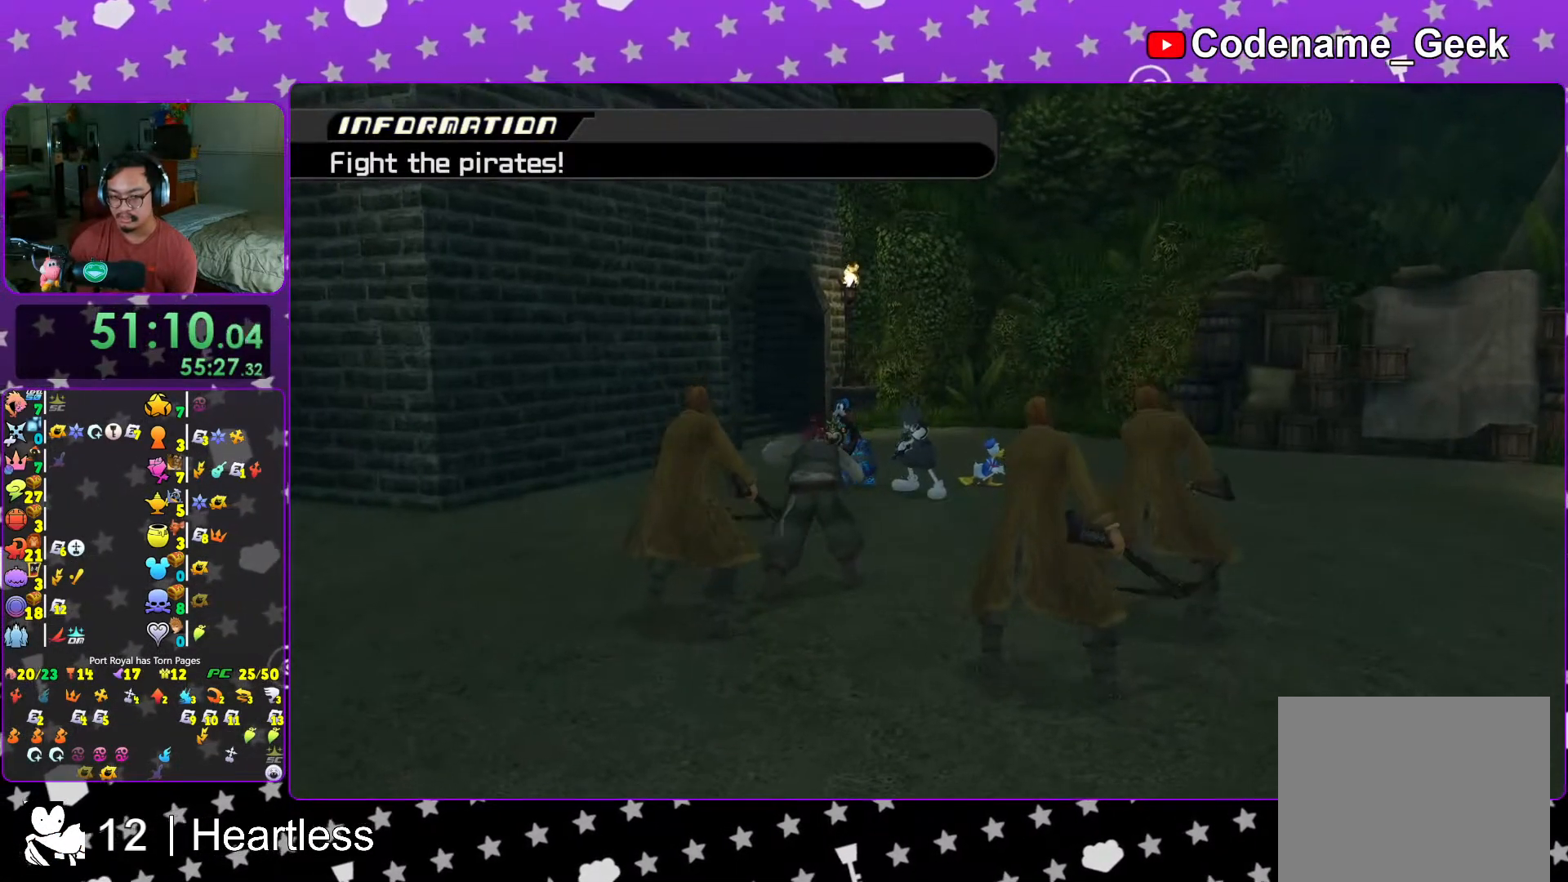
{"buttons": ["Y"], "left_stick": "up", "right_stick": "down", "events": [[67, "Y", "up"], [167, "Y", "down"], [283, "Y", "up"], [383, "Y", "down"]]}
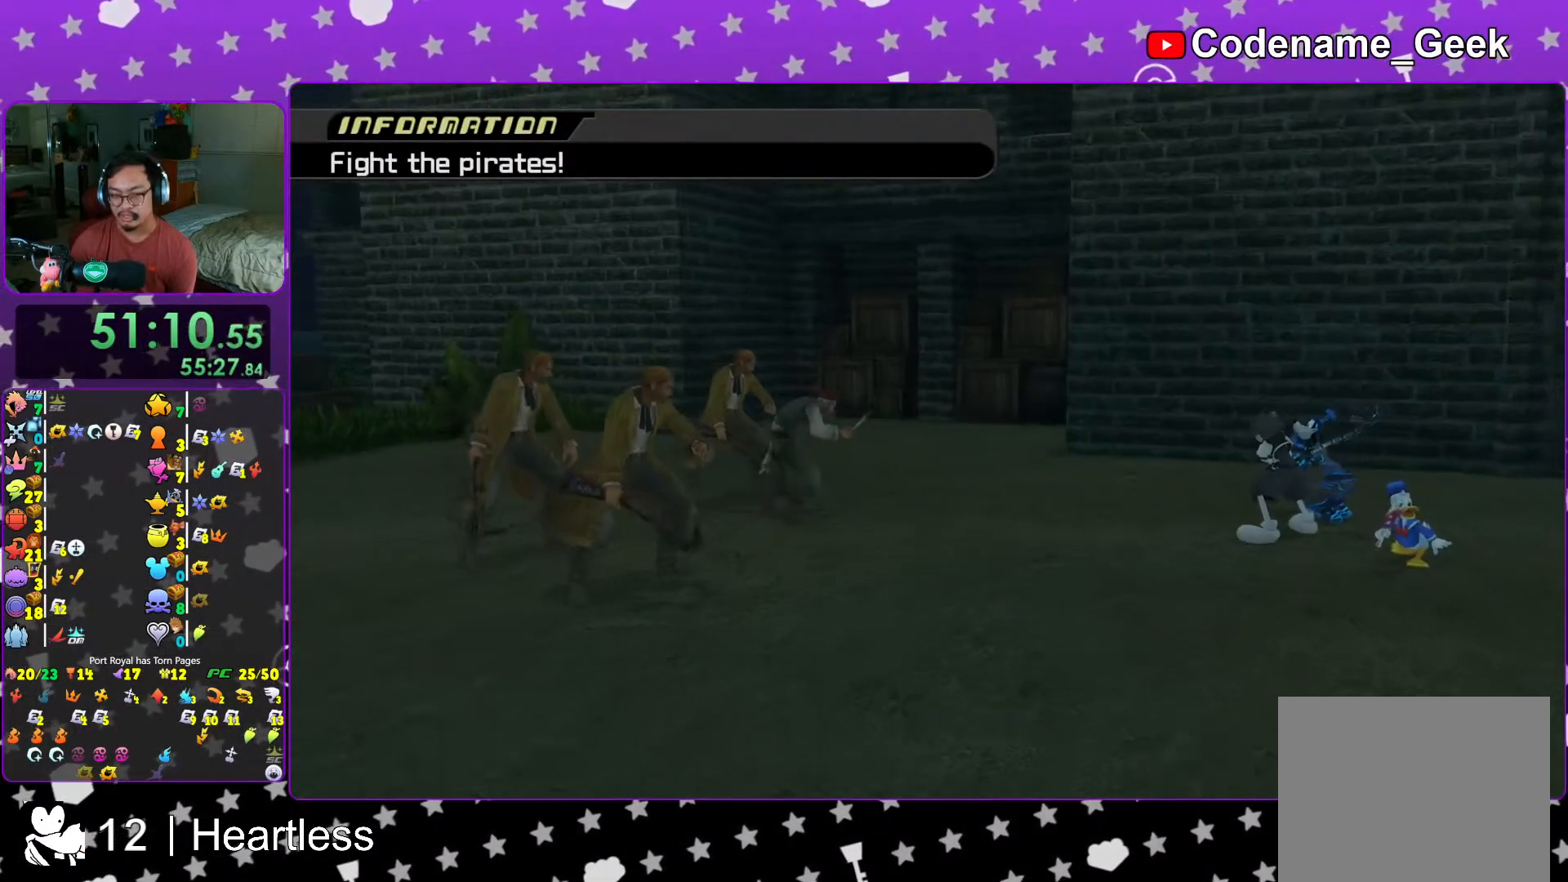
{"buttons": [], "left_stick": "up", "right_stick": "center", "events": [[17, "Y", "up"], [117, "Y", "down"], [217, "Y", "up"], [333, "Y", "down"], [417, "Y", "up"], [417, "right_stick", "center"]]}
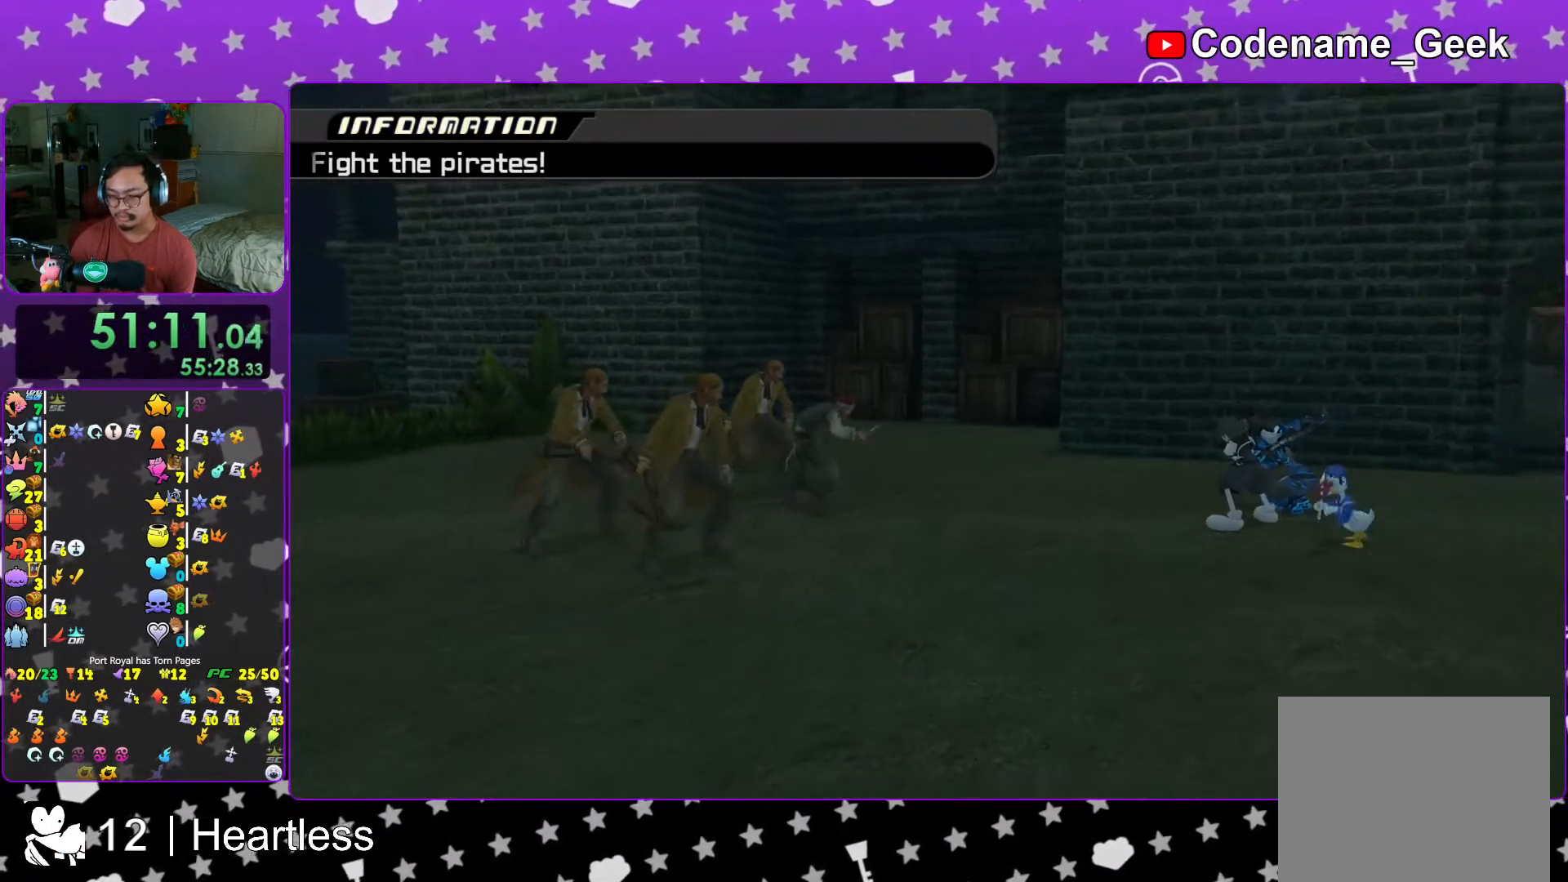
{"buttons": [], "left_stick": "up", "right_stick": "center", "events": [[17, "Y", "down"], [117, "Y", "up"], [217, "Y", "down"], [283, "Y", "up"], [417, "Y", "down"], [467, "Y", "up"]]}
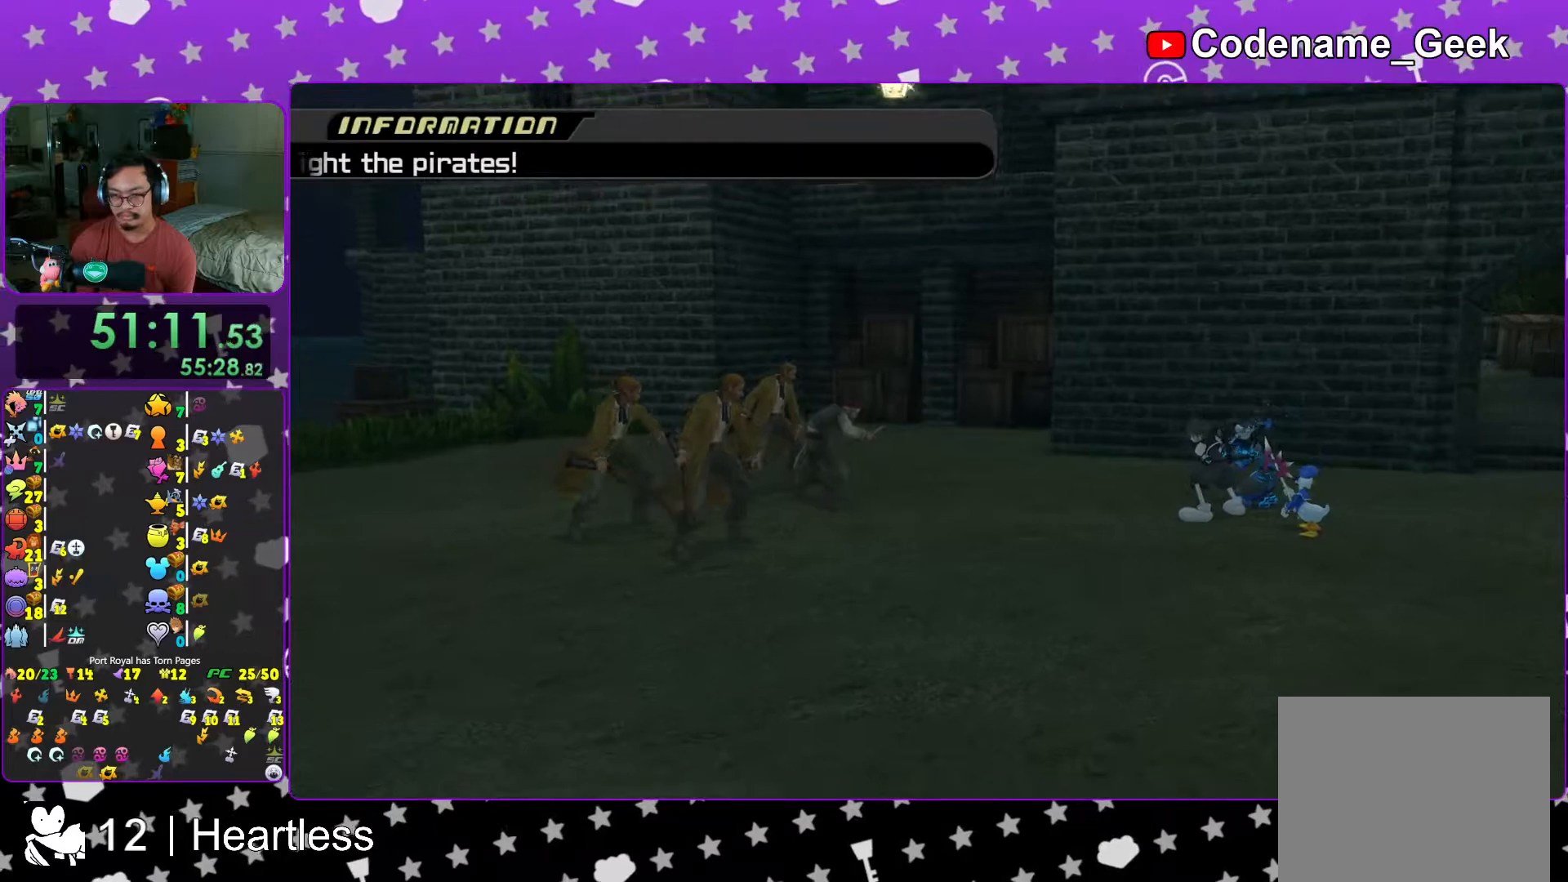
{"buttons": [], "left_stick": "center", "right_stick": "down", "events": [[67, "Y", "down"], [133, "Y", "up"], [267, "Y", "down"], [283, "Y", "up"], [433, "left_stick", "center"], [433, "right_stick", "down"]]}